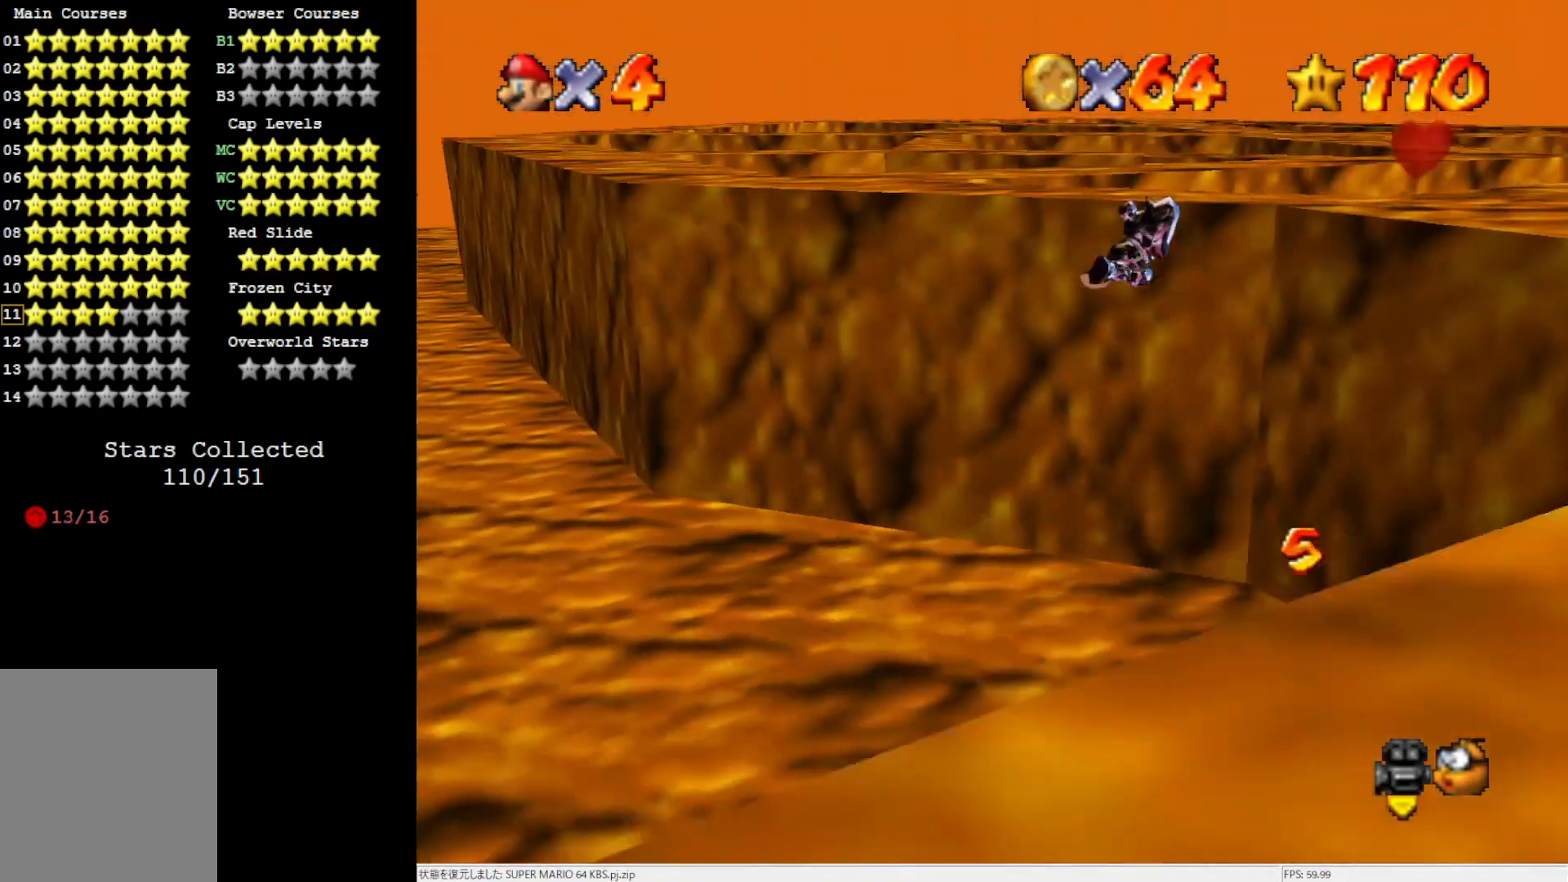
Gameplay with a controller (Nintendo layout); each line is a JSON object with the inputs held at the frame after it. "events" lists button and stick changes between this image and that frame as [ms after this image, input, new state], when the widget could be followed in between. Not read: L3 R3.
{"buttons": ["C_LEFT"], "left_stick": "down-right", "events": [[133, "left_stick", "down-left"], [283, "left_stick", "down"], [483, "C_LEFT", "down"], [483, "left_stick", "down-right"]]}
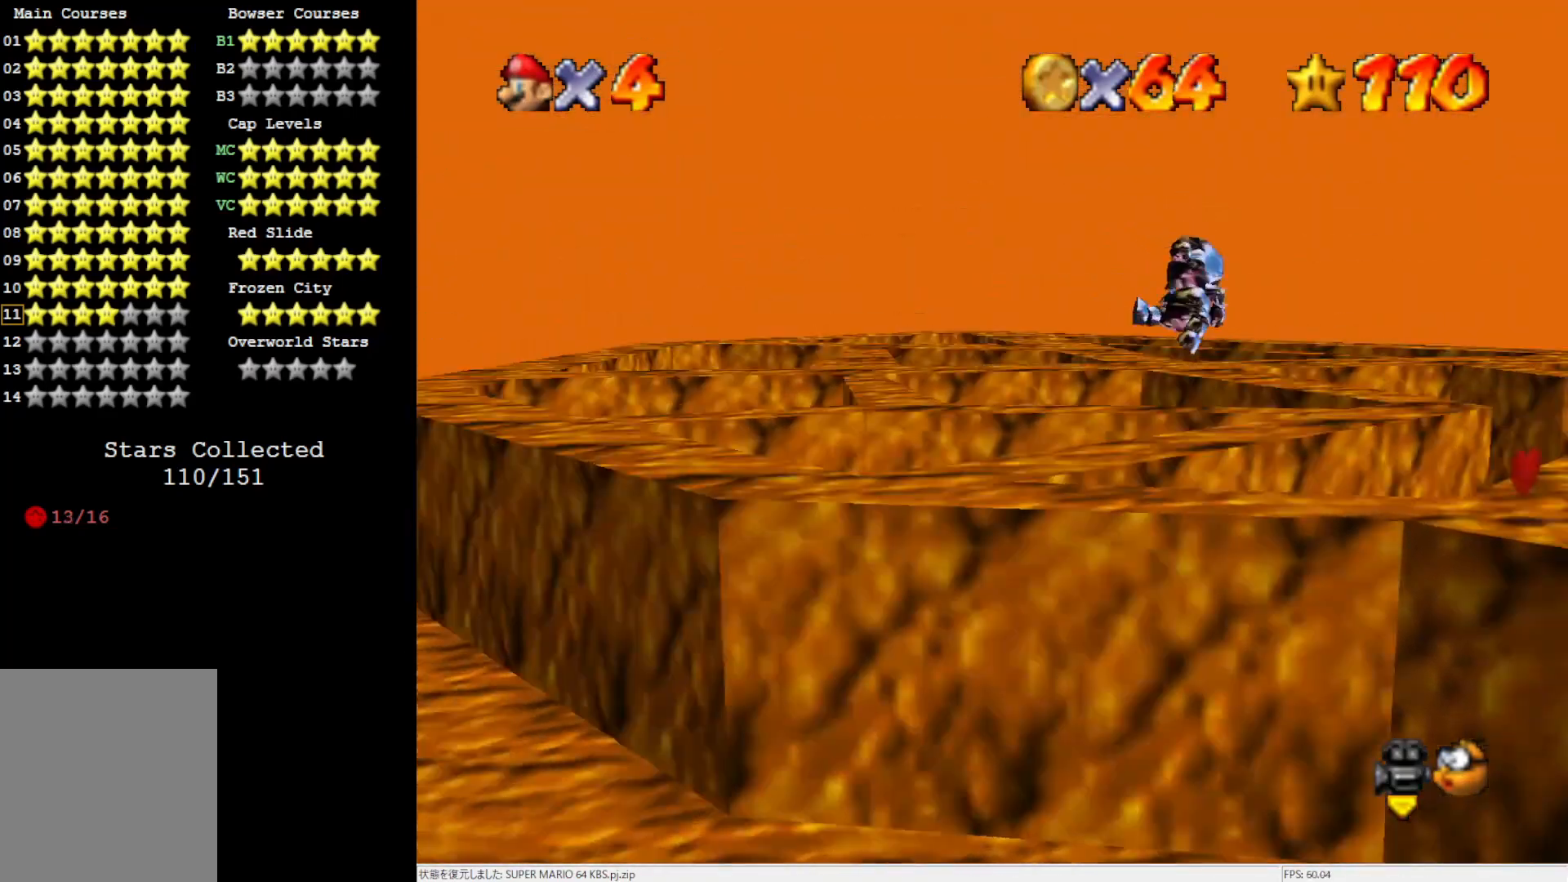
{"buttons": [], "left_stick": "center", "events": [[83, "C_LEFT", "up"], [83, "left_stick", "right"], [167, "C_LEFT", "down"], [200, "left_stick", "up-right"], [283, "C_LEFT", "up"], [433, "left_stick", "center"]]}
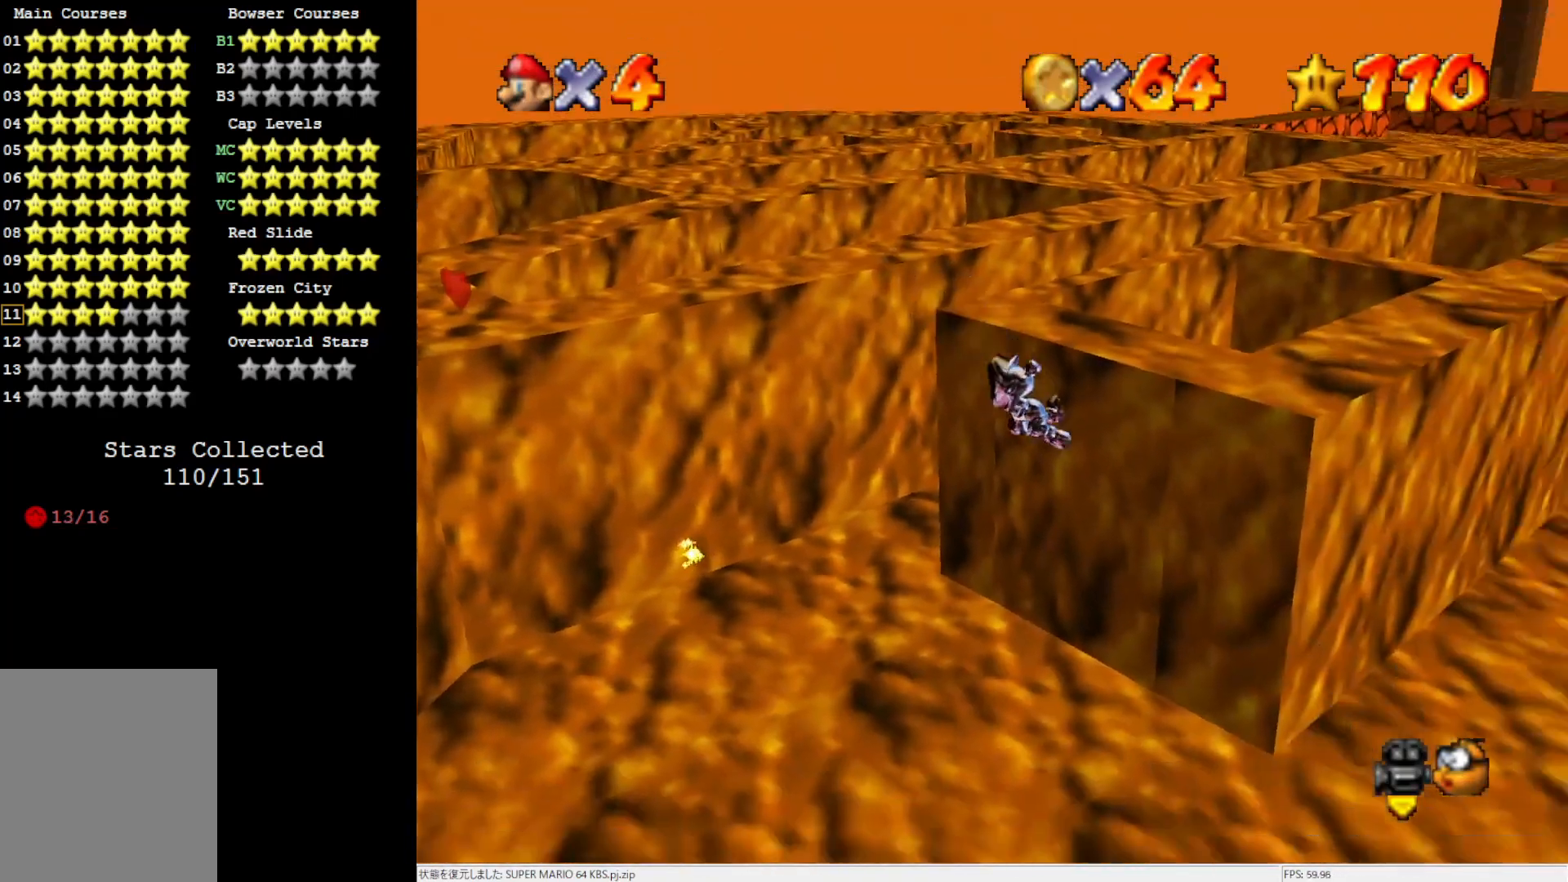
{"buttons": [], "left_stick": "up", "events": [[33, "C_LEFT", "down"], [33, "left_stick", "up-left"], [117, "left_stick", "center"], [167, "C_LEFT", "up"], [267, "left_stick", "up-right"], [483, "left_stick", "up"]]}
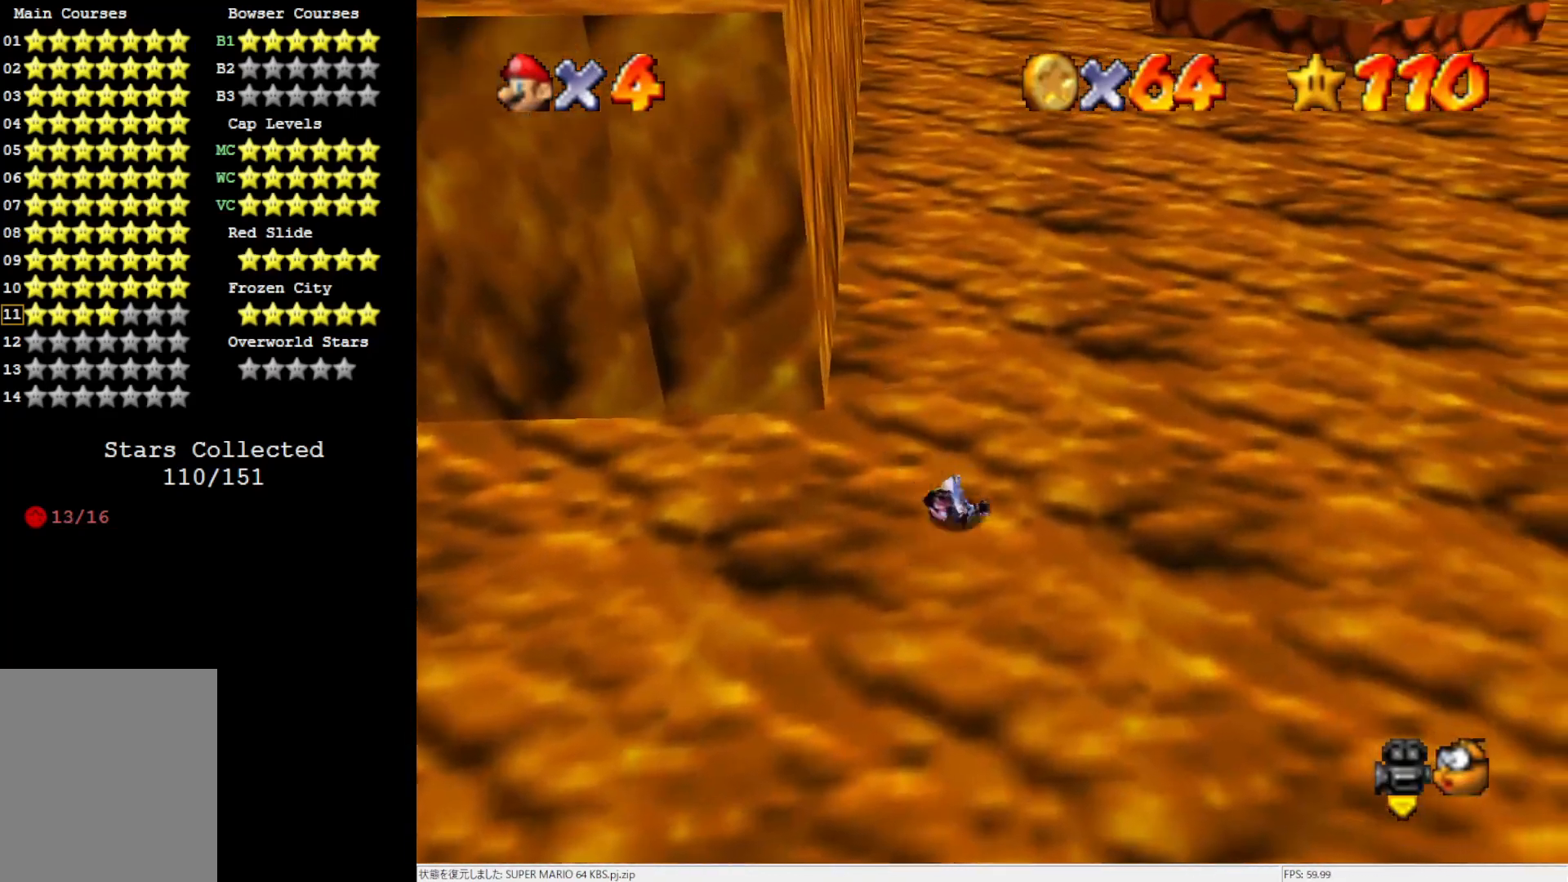
{"buttons": [], "left_stick": "up-left", "events": [[233, "left_stick", "up-left"]]}
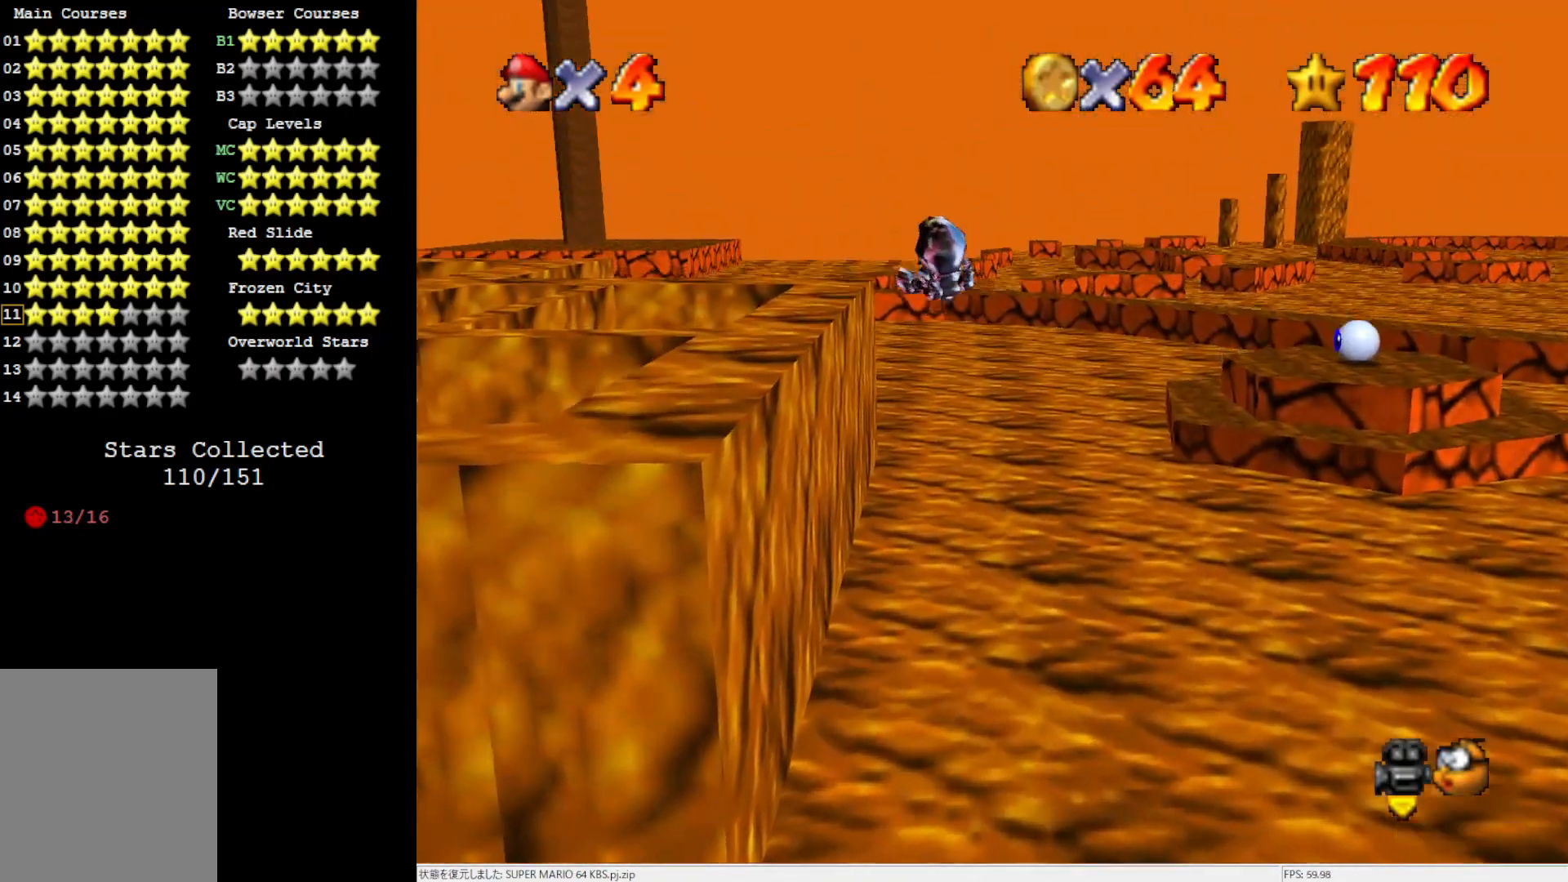
{"buttons": [], "left_stick": "down-right", "events": [[400, "left_stick", "center"], [500, "left_stick", "down-right"]]}
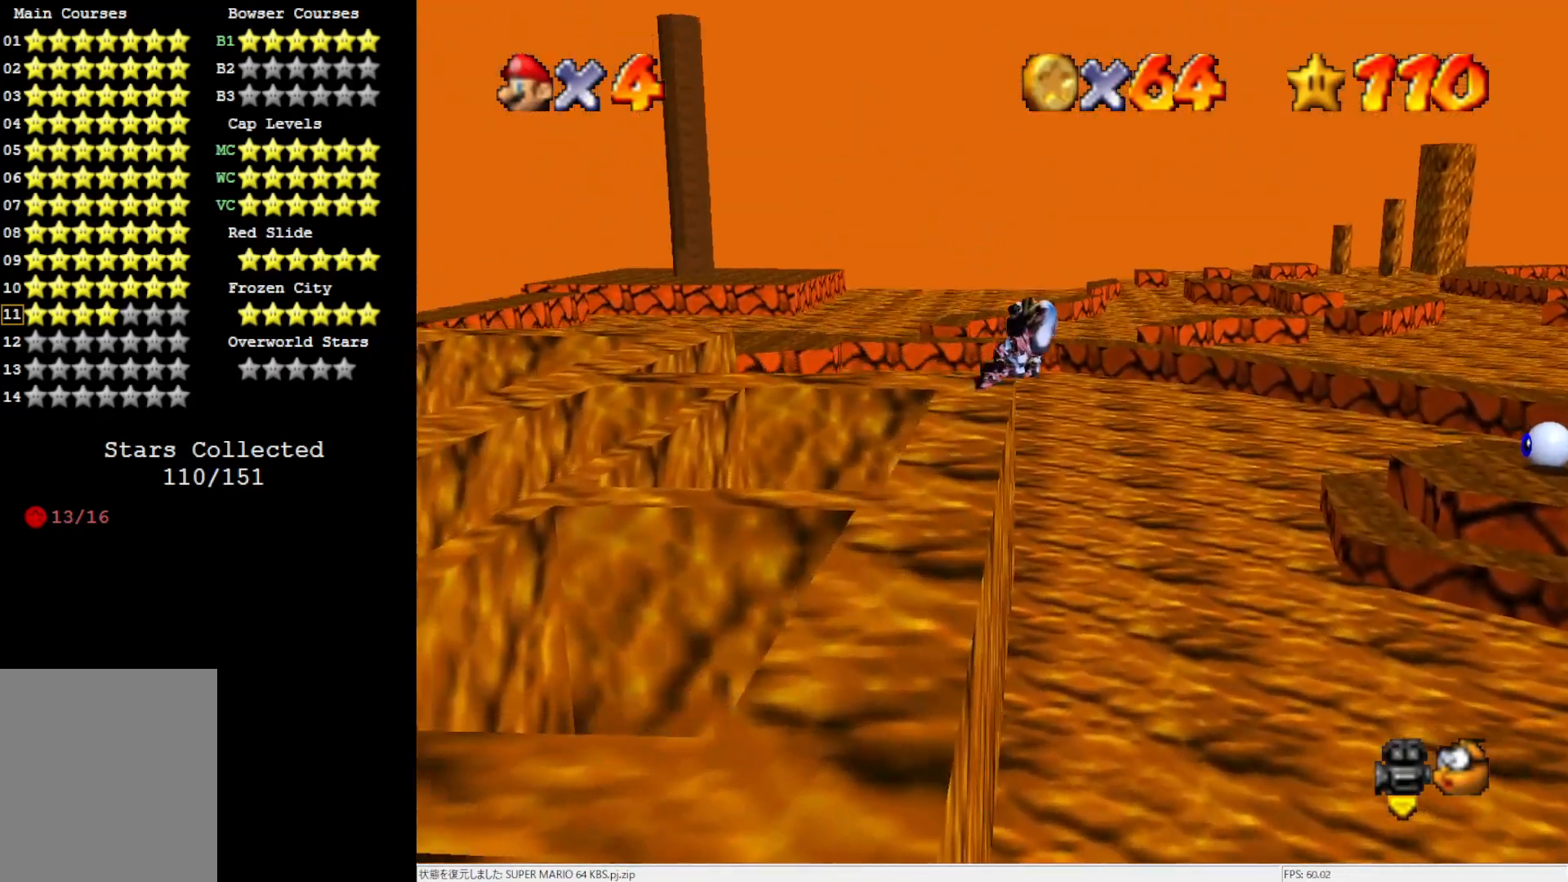
{"buttons": [], "left_stick": "center", "events": [[50, "left_stick", "down"], [133, "C_RIGHT", "down"], [233, "C_RIGHT", "up"], [233, "left_stick", "center"]]}
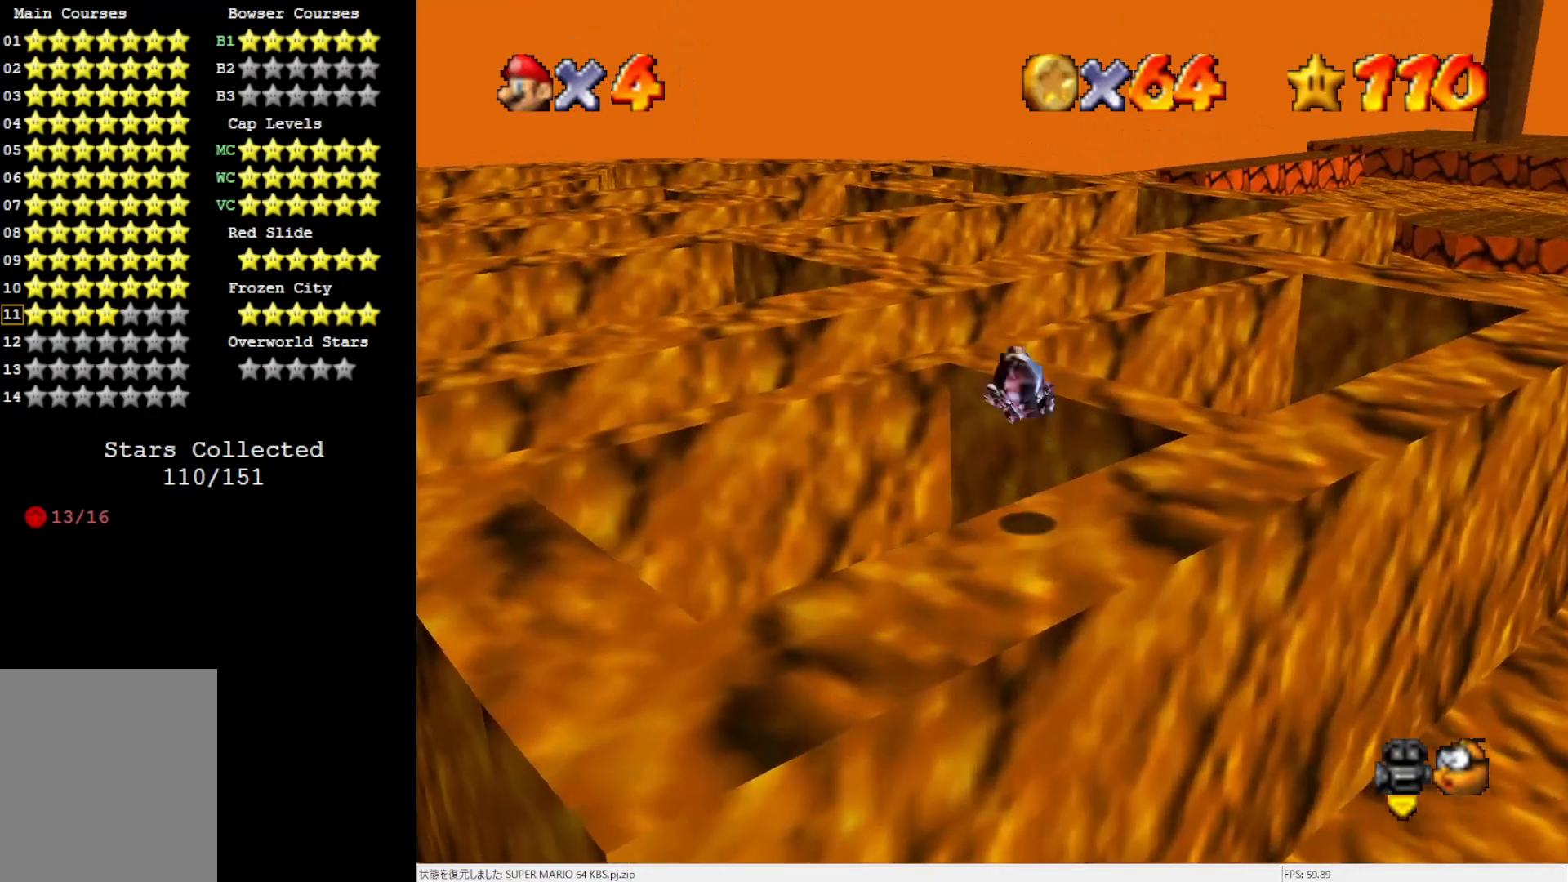
{"buttons": [], "left_stick": "up-right", "events": [[50, "left_stick", "down"], [233, "left_stick", "up-right"]]}
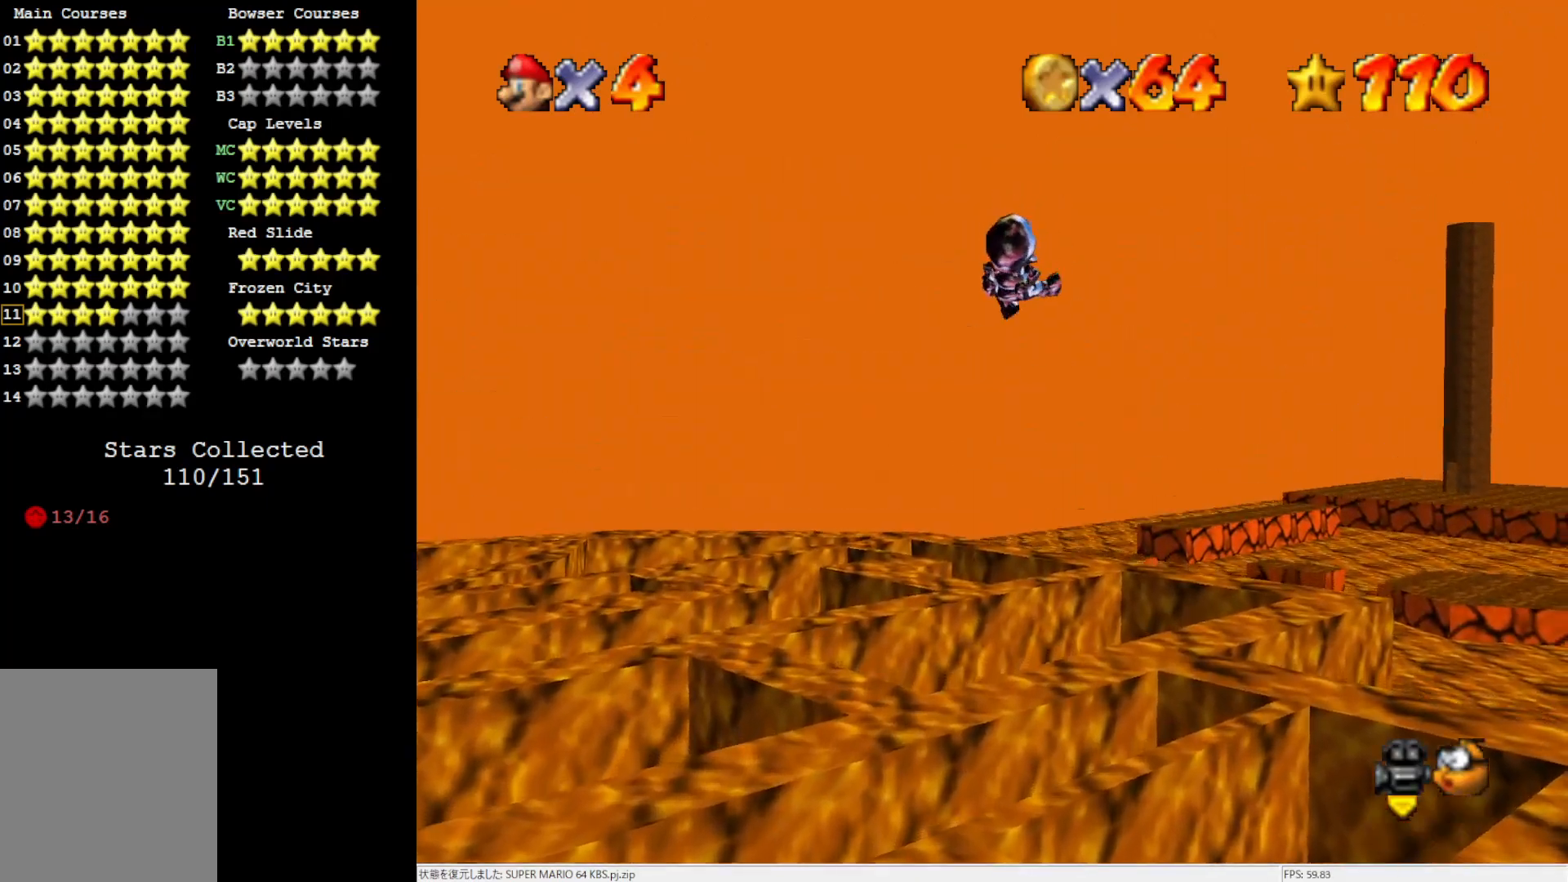
{"buttons": [], "left_stick": "center", "events": [[50, "left_stick", "down-right"], [167, "left_stick", "center"]]}
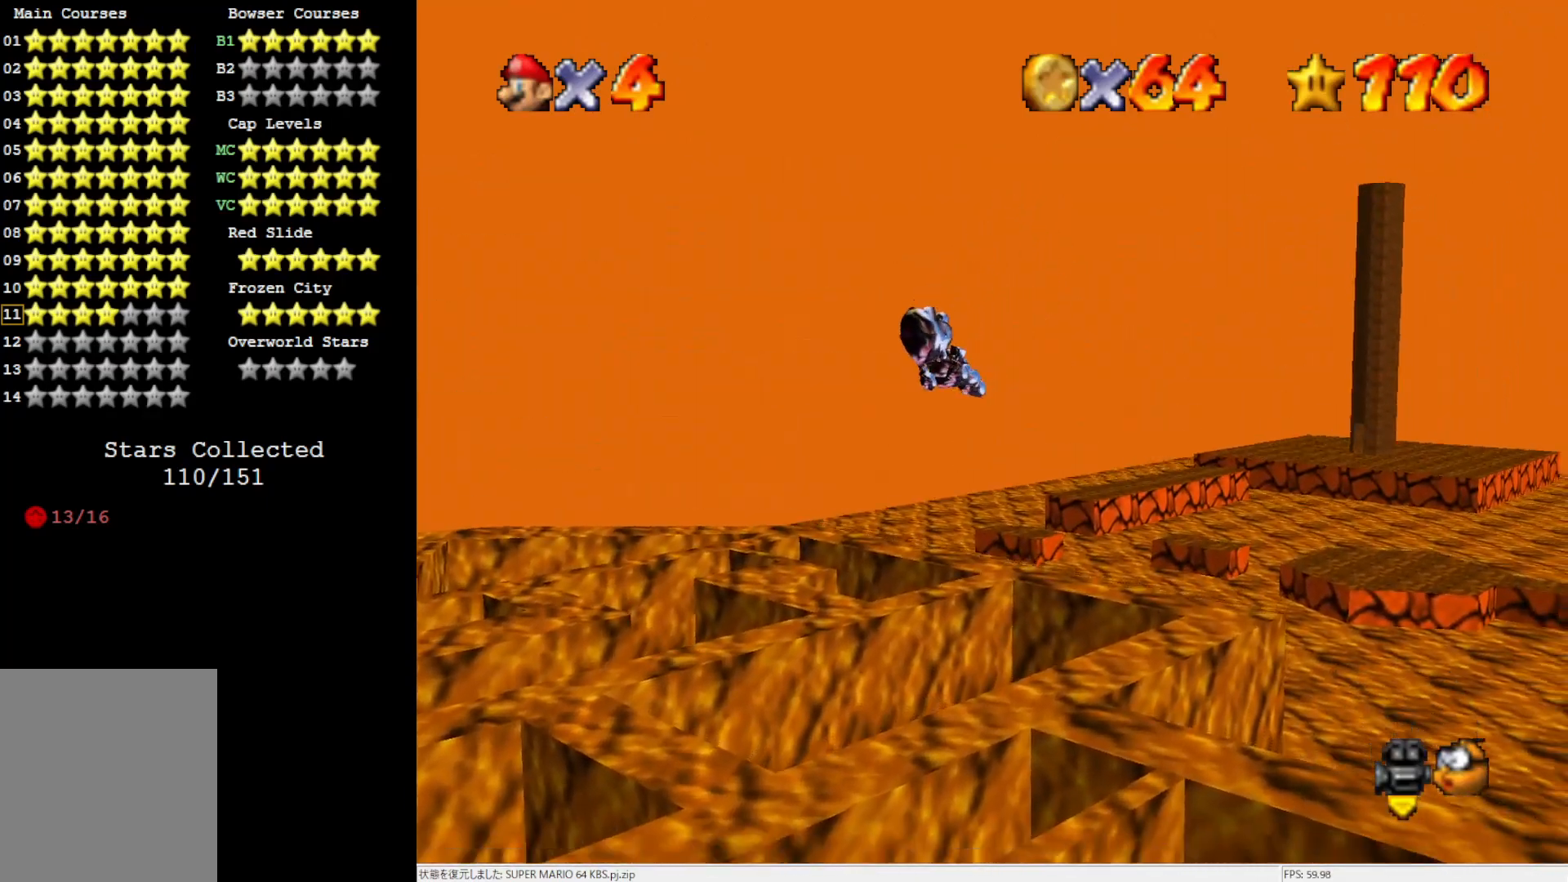
{"buttons": [], "left_stick": "center", "events": [[333, "C_LEFT", "down"], [467, "C_LEFT", "up"]]}
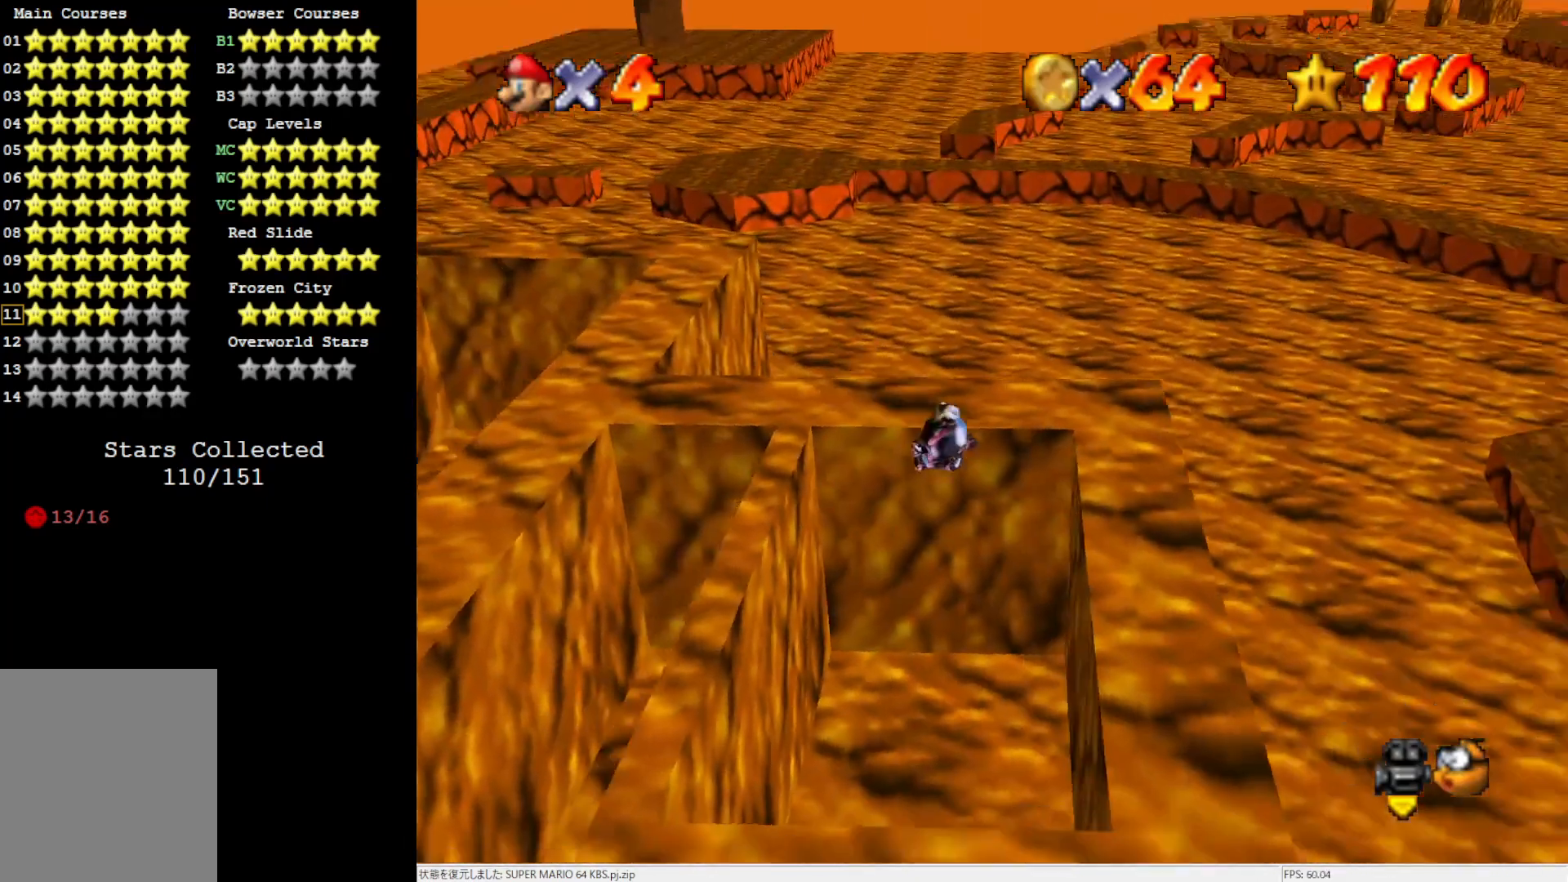
{"buttons": [], "left_stick": "up", "events": [[250, "left_stick", "up-left"], [433, "left_stick", "up"]]}
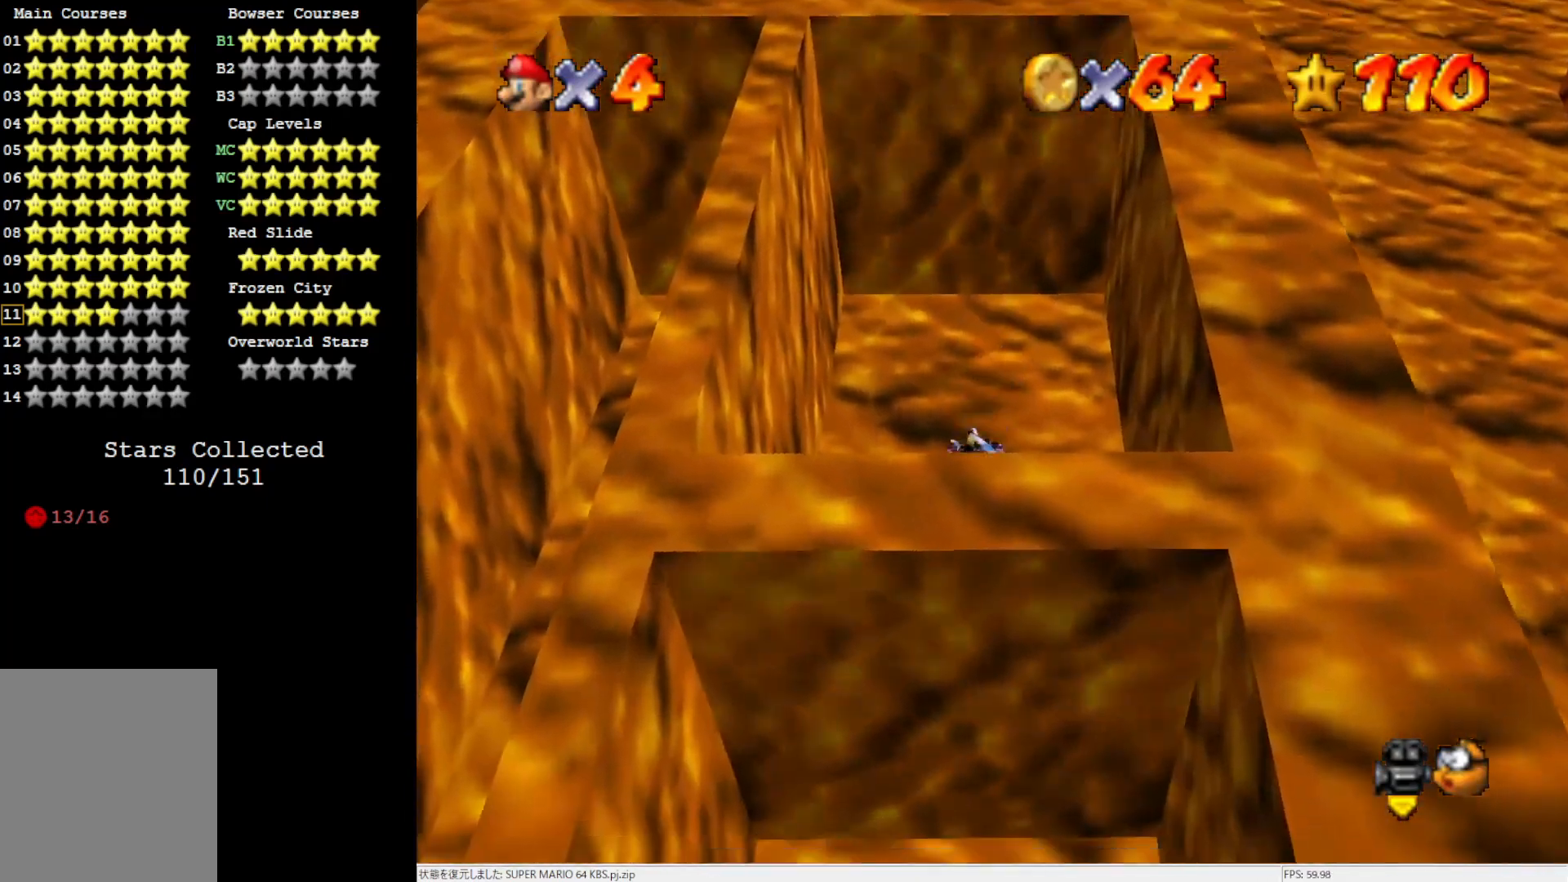
{"buttons": [], "left_stick": "up", "events": [[283, "C_LEFT", "down"], [500, "C_LEFT", "up"]]}
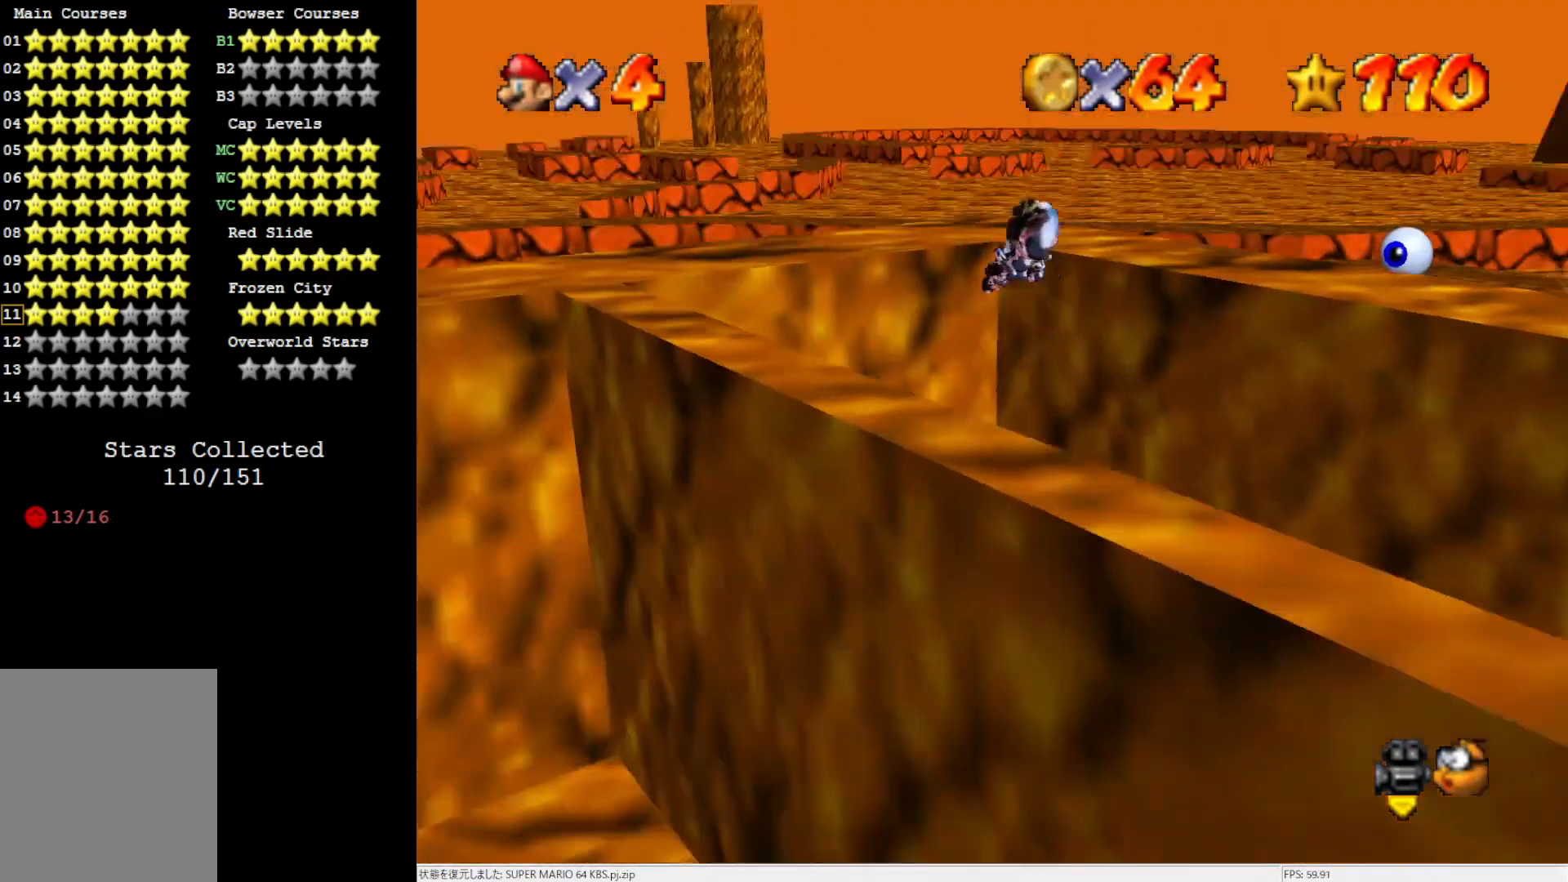
{"buttons": [], "left_stick": "up", "events": []}
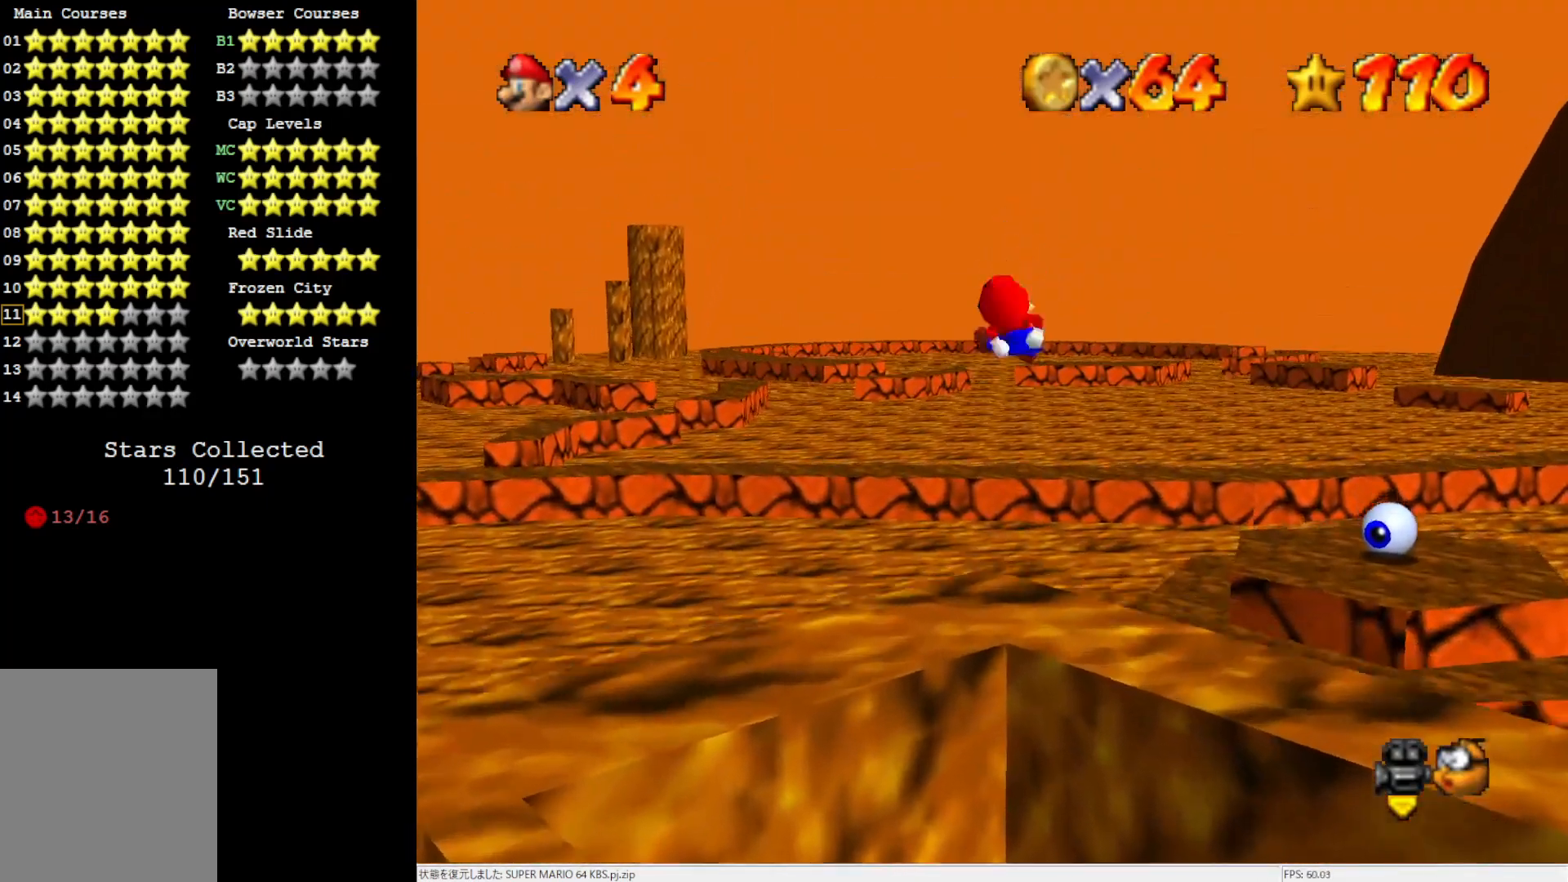
{"buttons": ["C_LEFT"], "left_stick": "up", "events": [[400, "C_LEFT", "down"]]}
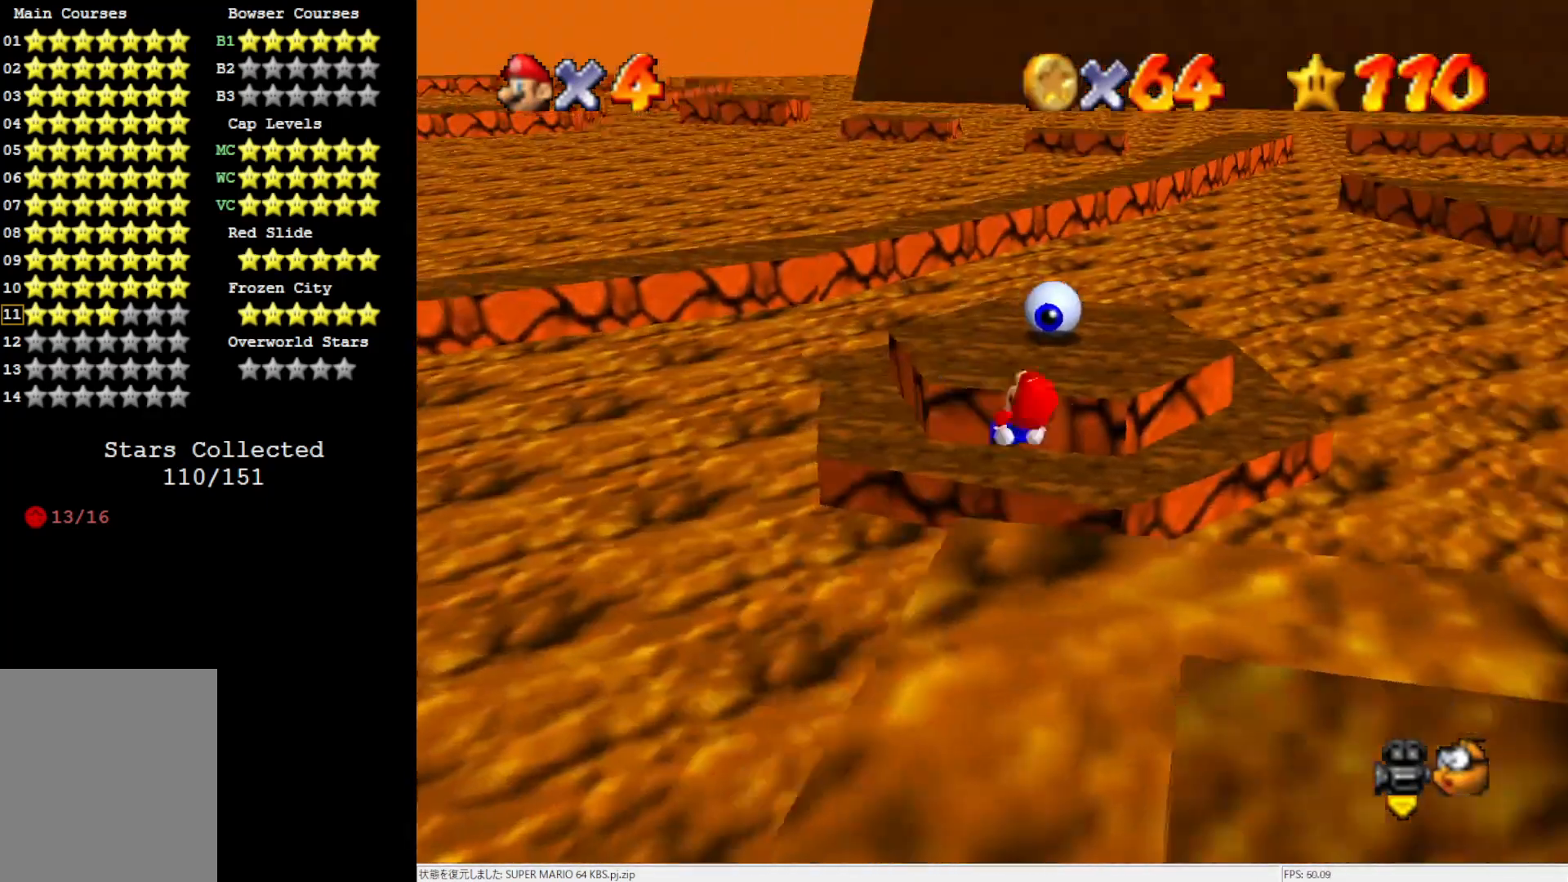
{"buttons": [], "left_stick": "up-left", "events": [[67, "C_LEFT", "up"], [400, "left_stick", "up-left"]]}
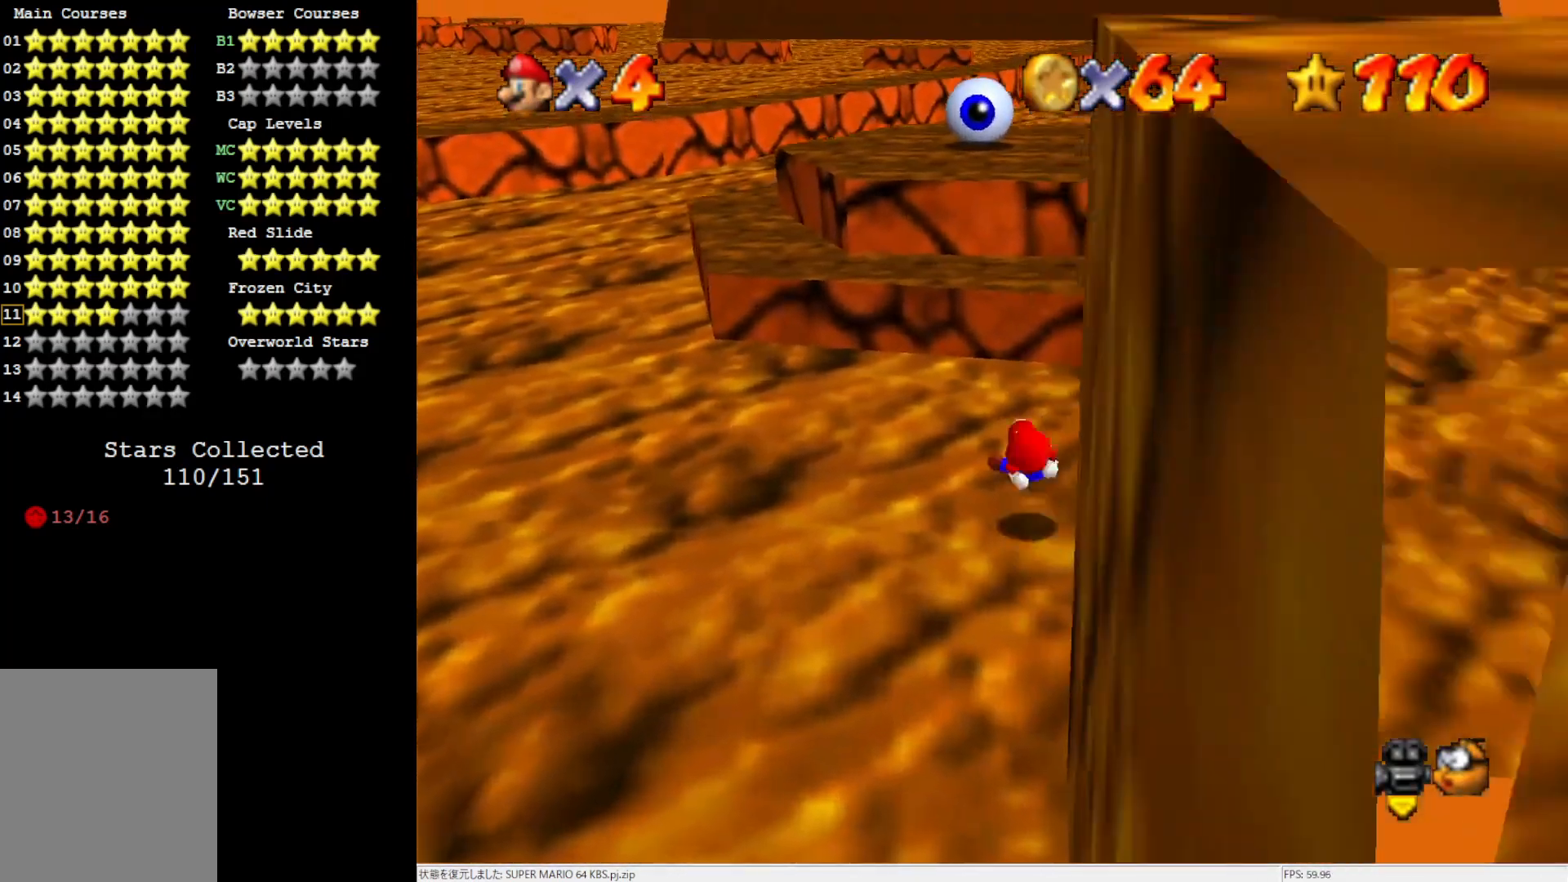
{"buttons": [], "left_stick": "center", "events": [[17, "C_LEFT", "down"], [167, "C_LEFT", "up"], [433, "left_stick", "center"]]}
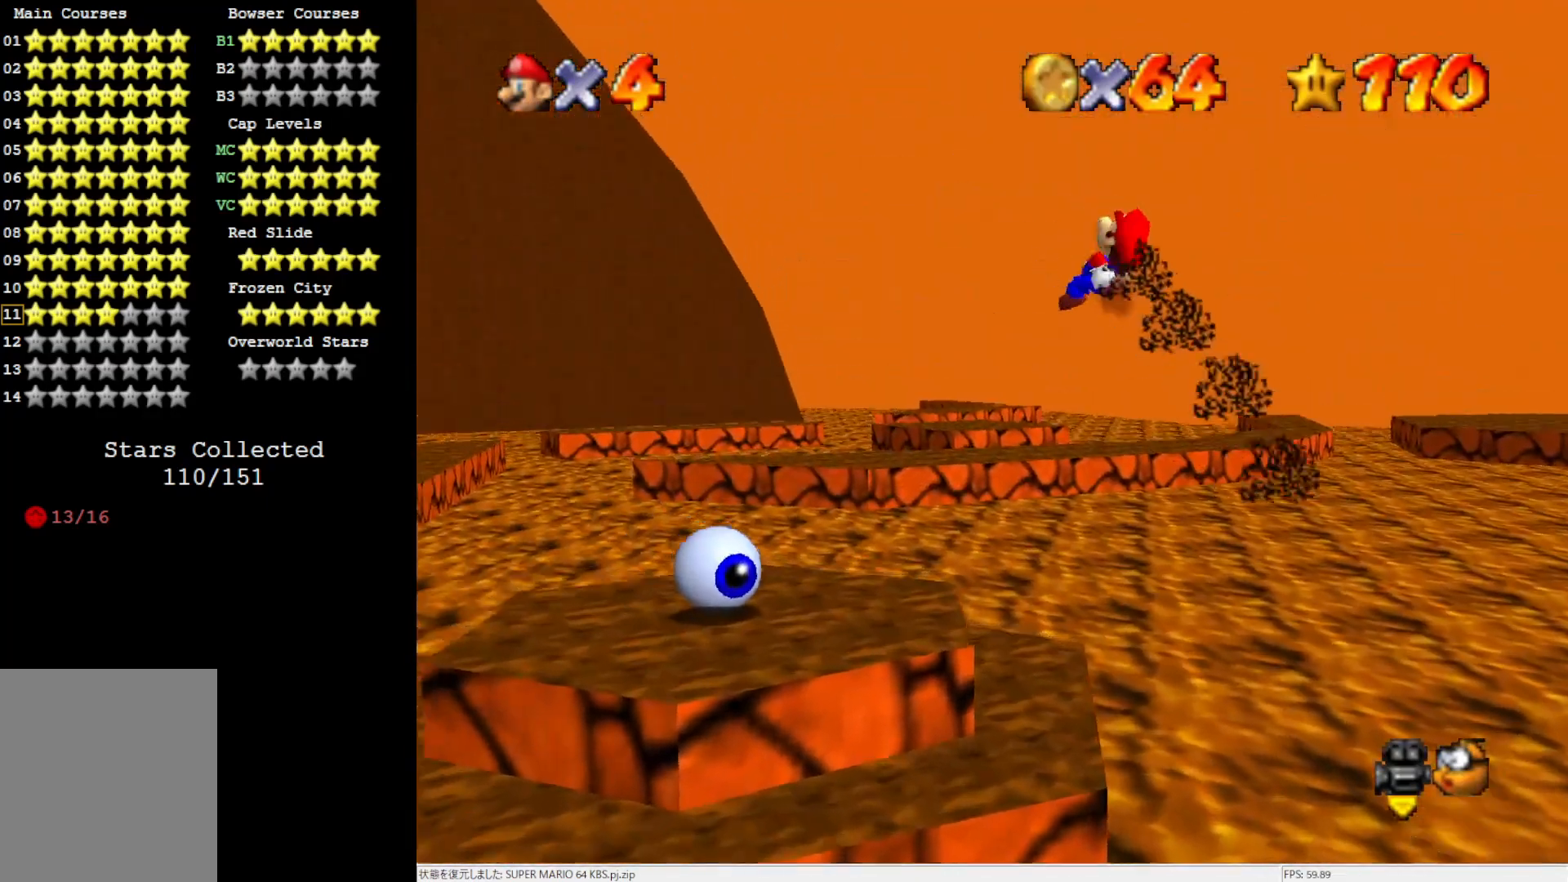
{"buttons": [], "left_stick": "center", "events": []}
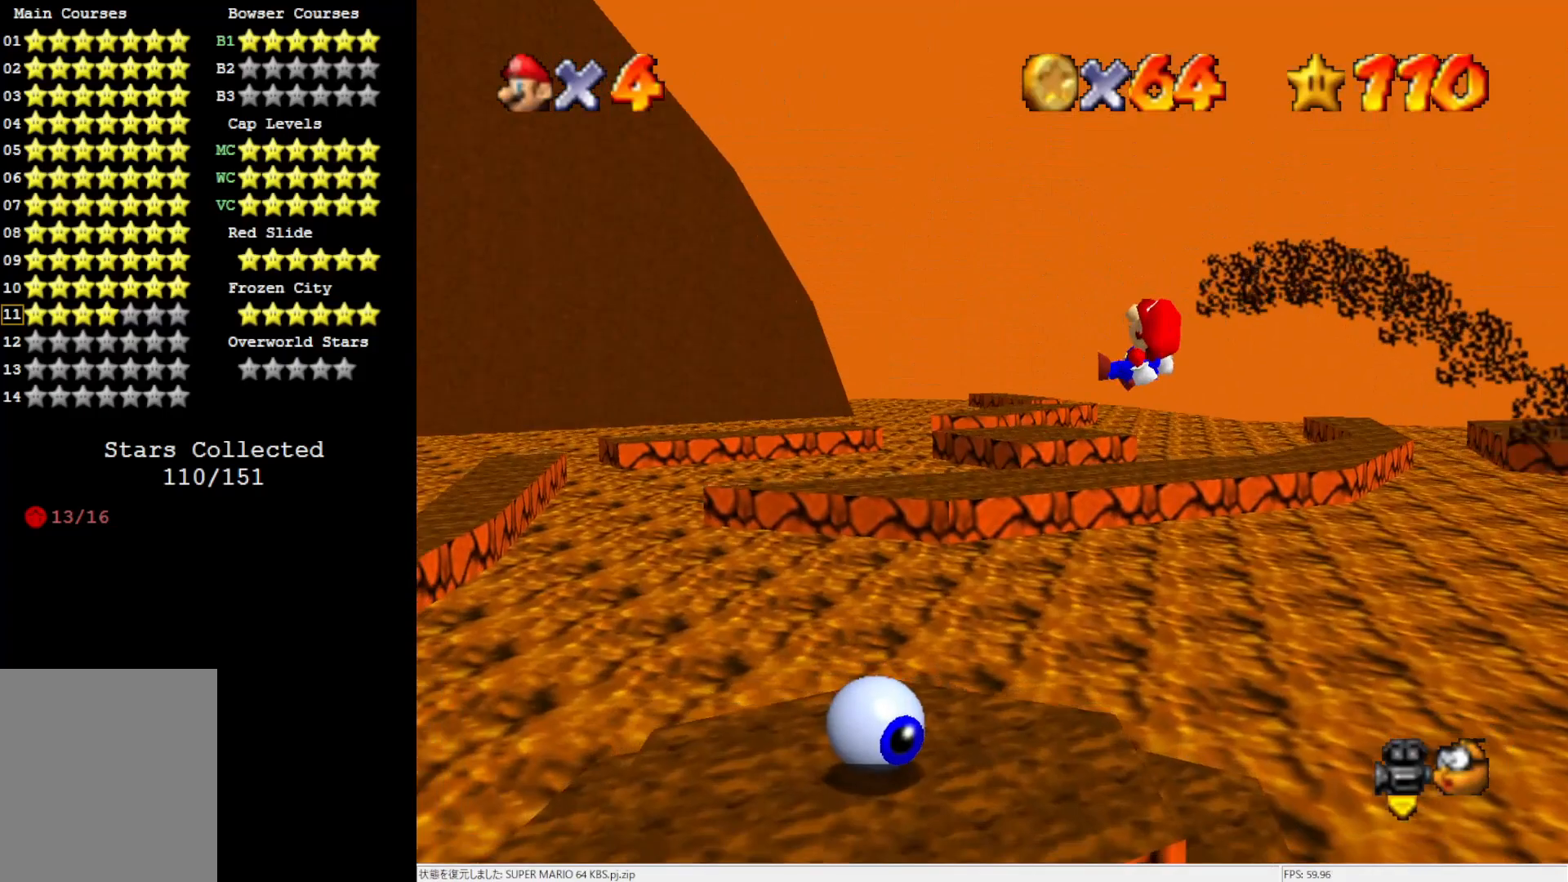
{"buttons": [], "left_stick": "up", "events": [[33, "left_stick", "up"]]}
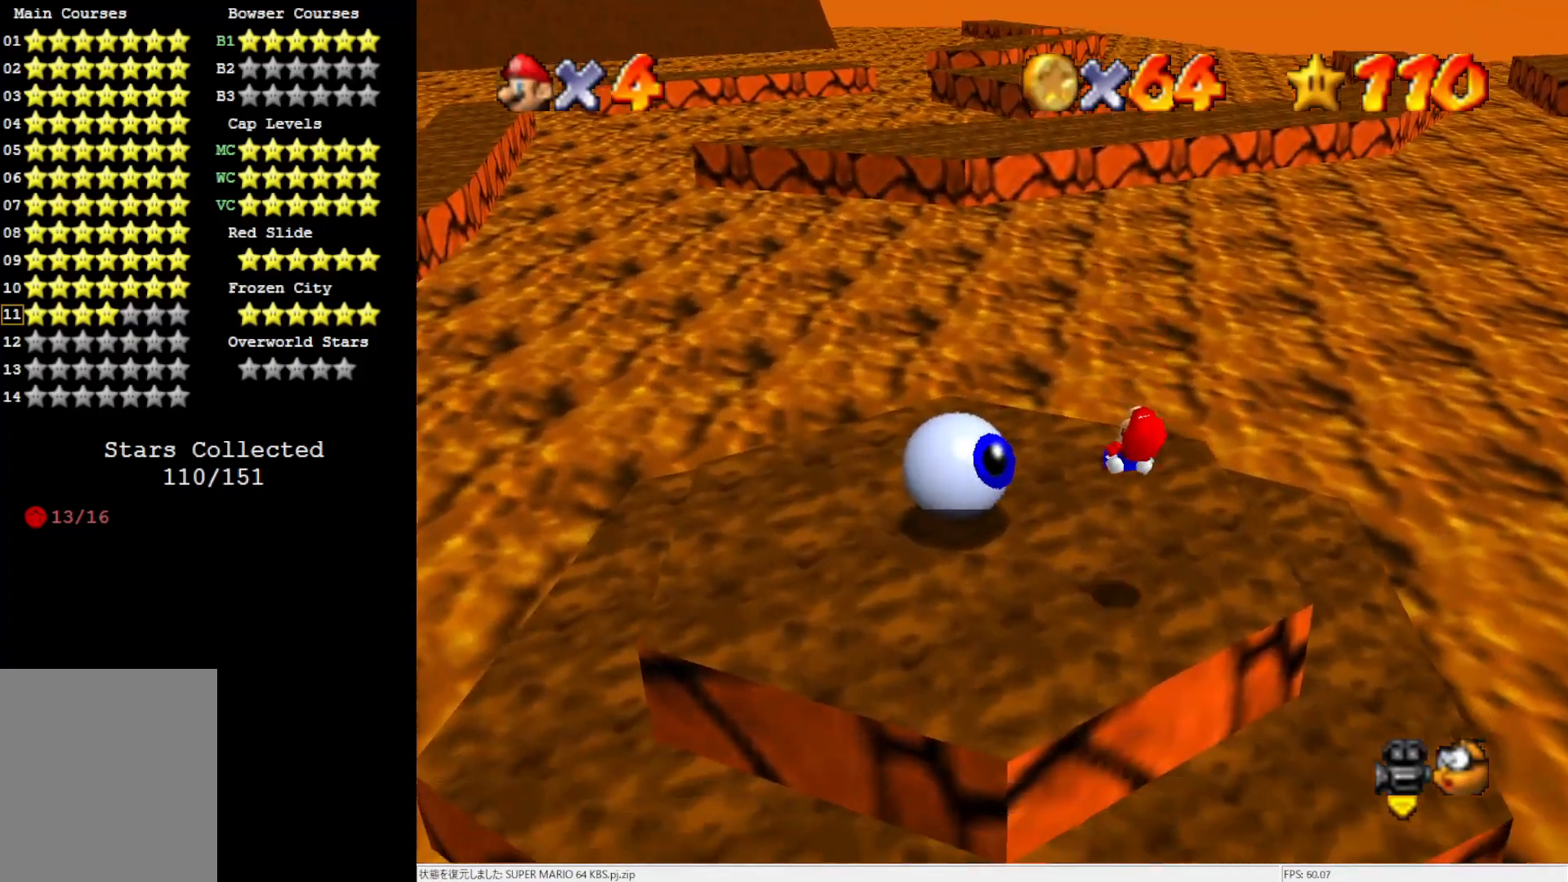
{"buttons": [], "left_stick": "left", "events": [[133, "left_stick", "up-left"], [283, "C_LEFT", "down"], [283, "left_stick", "left"], [433, "C_LEFT", "up"]]}
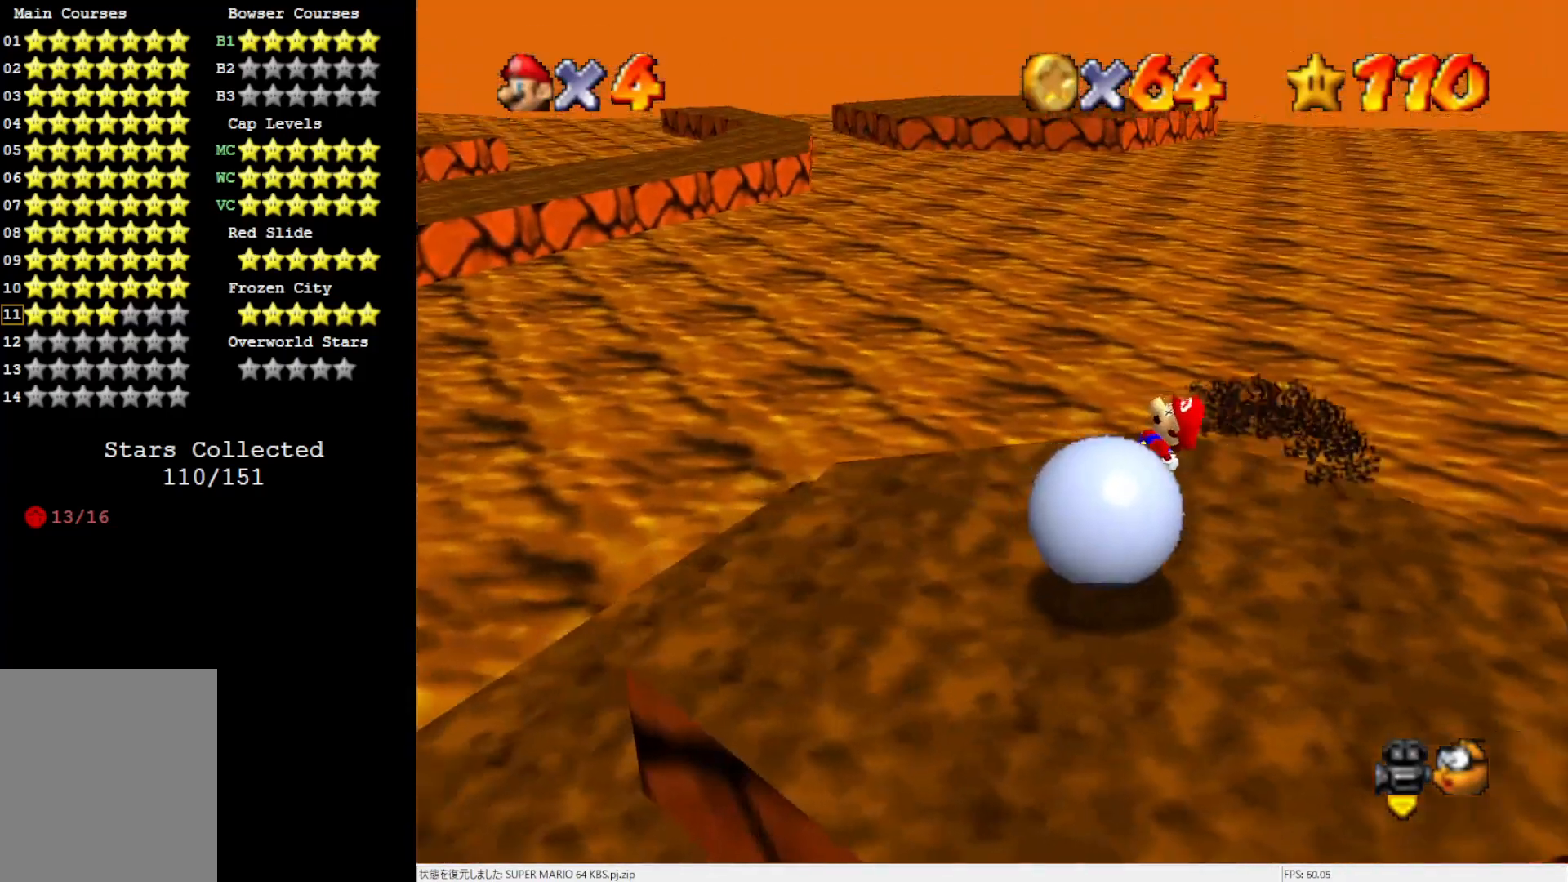
{"buttons": [], "left_stick": "down-right", "events": [[17, "left_stick", "down-left"], [50, "C_LEFT", "down"], [200, "C_LEFT", "up"], [233, "left_stick", "down"], [367, "left_stick", "down-right"]]}
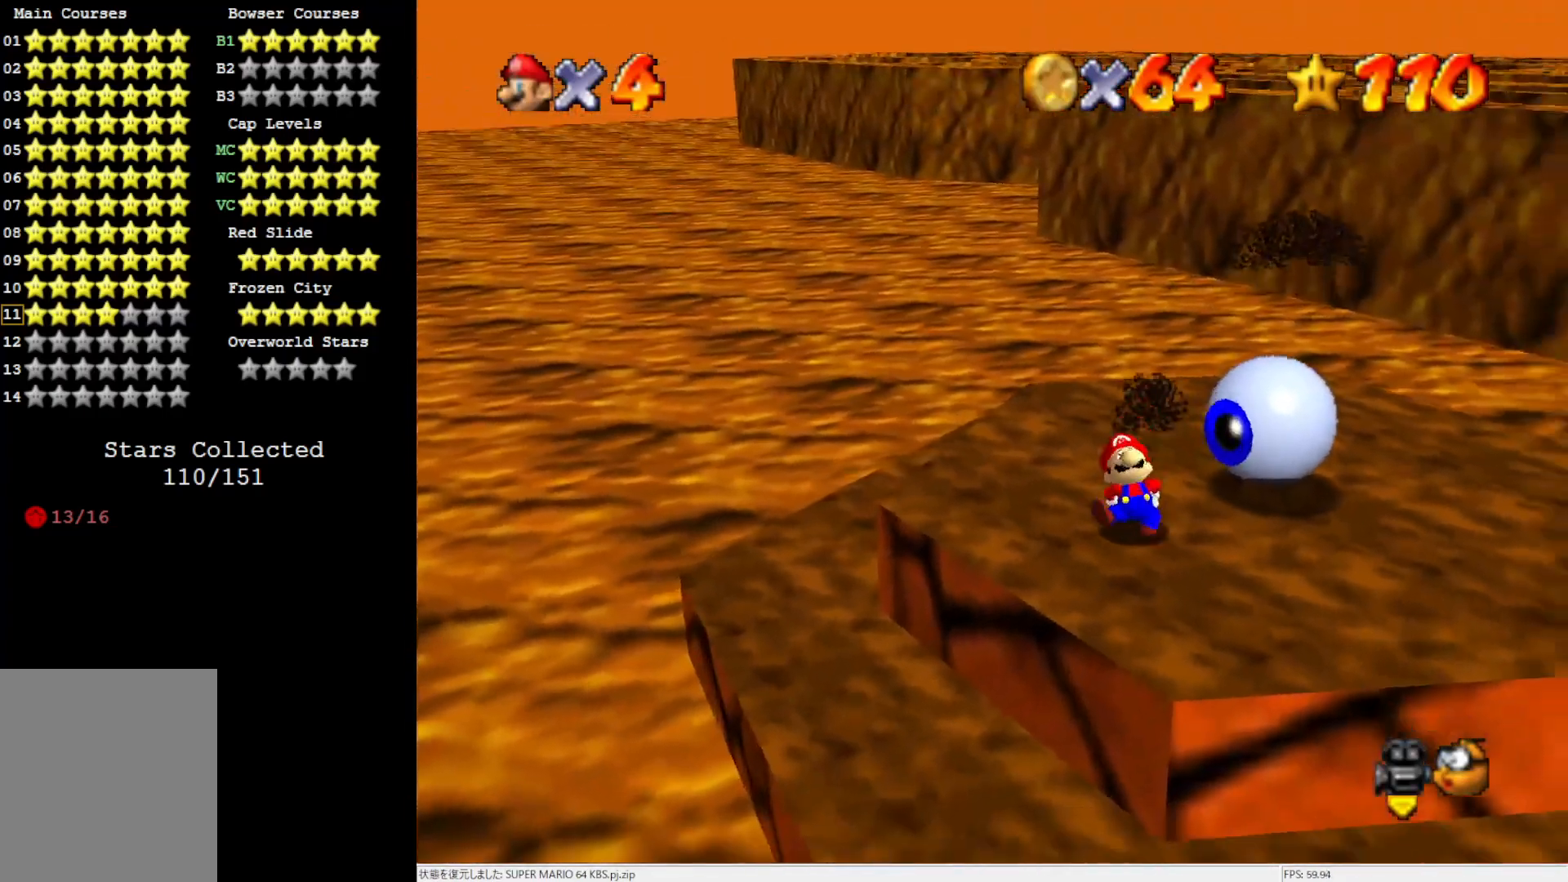
{"buttons": [], "left_stick": "up-right", "events": [[33, "left_stick", "right"], [200, "left_stick", "up-right"]]}
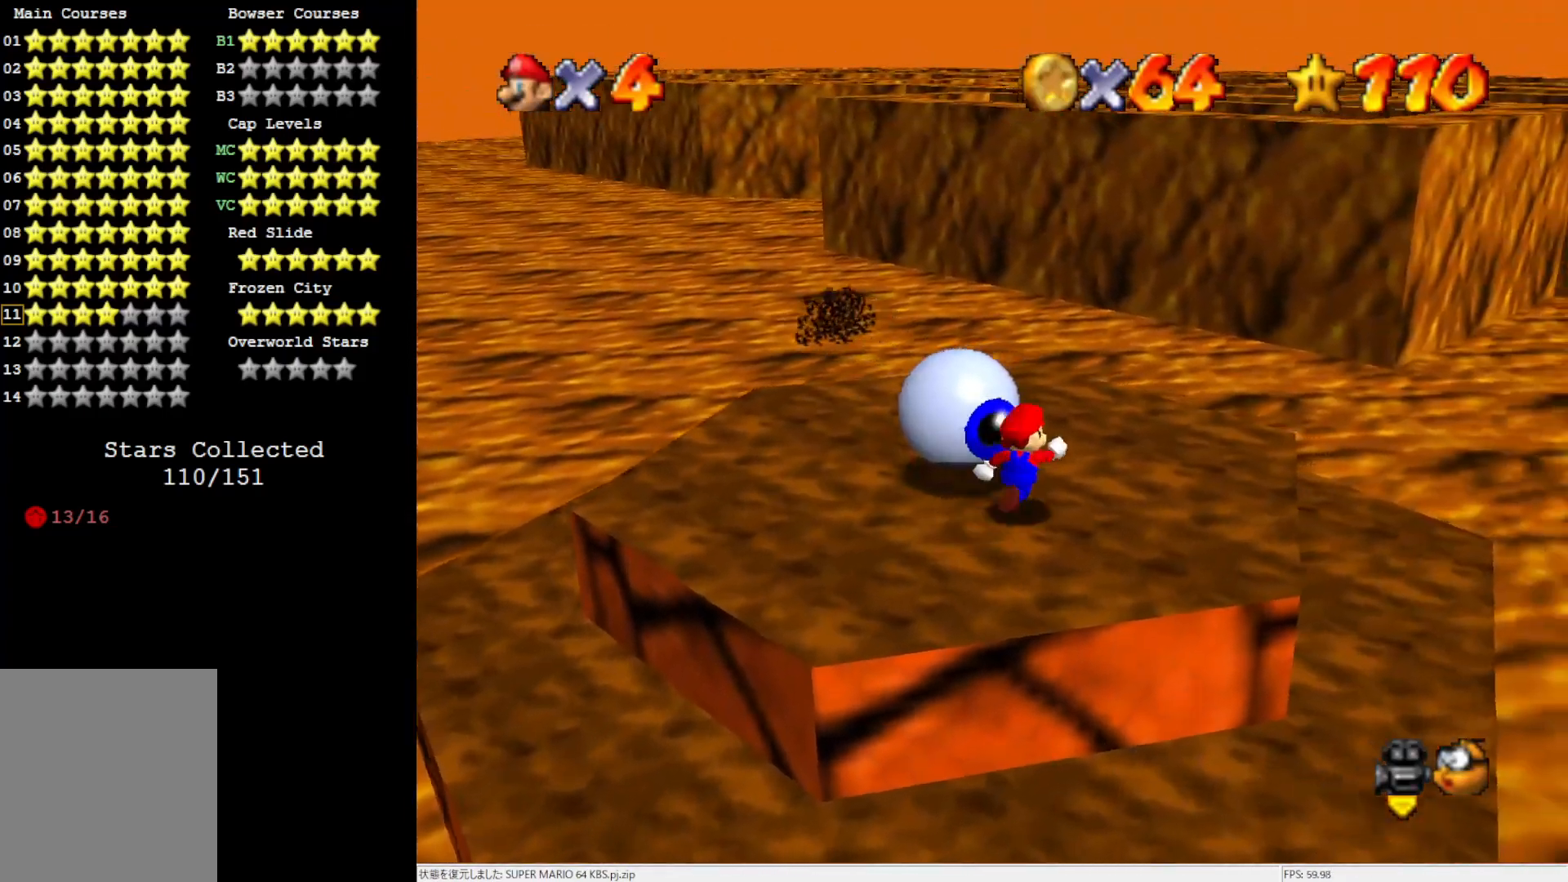
{"buttons": [], "left_stick": "left", "events": [[250, "left_stick", "up-left"], [467, "left_stick", "left"]]}
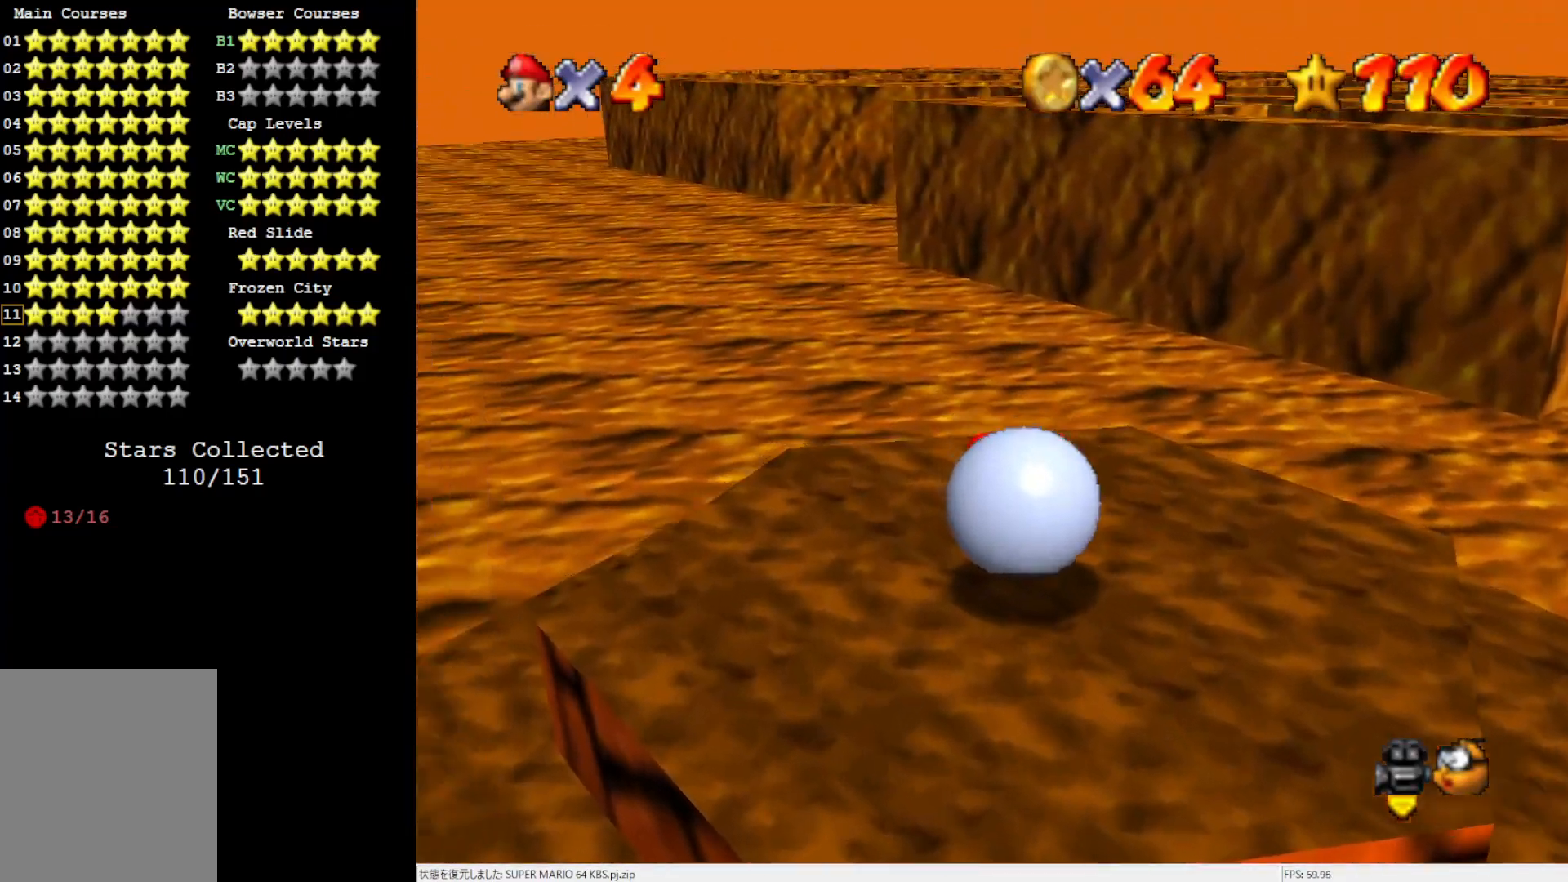
{"buttons": [], "left_stick": "down-right", "events": [[100, "left_stick", "down-left"], [267, "left_stick", "down"], [467, "left_stick", "down-right"]]}
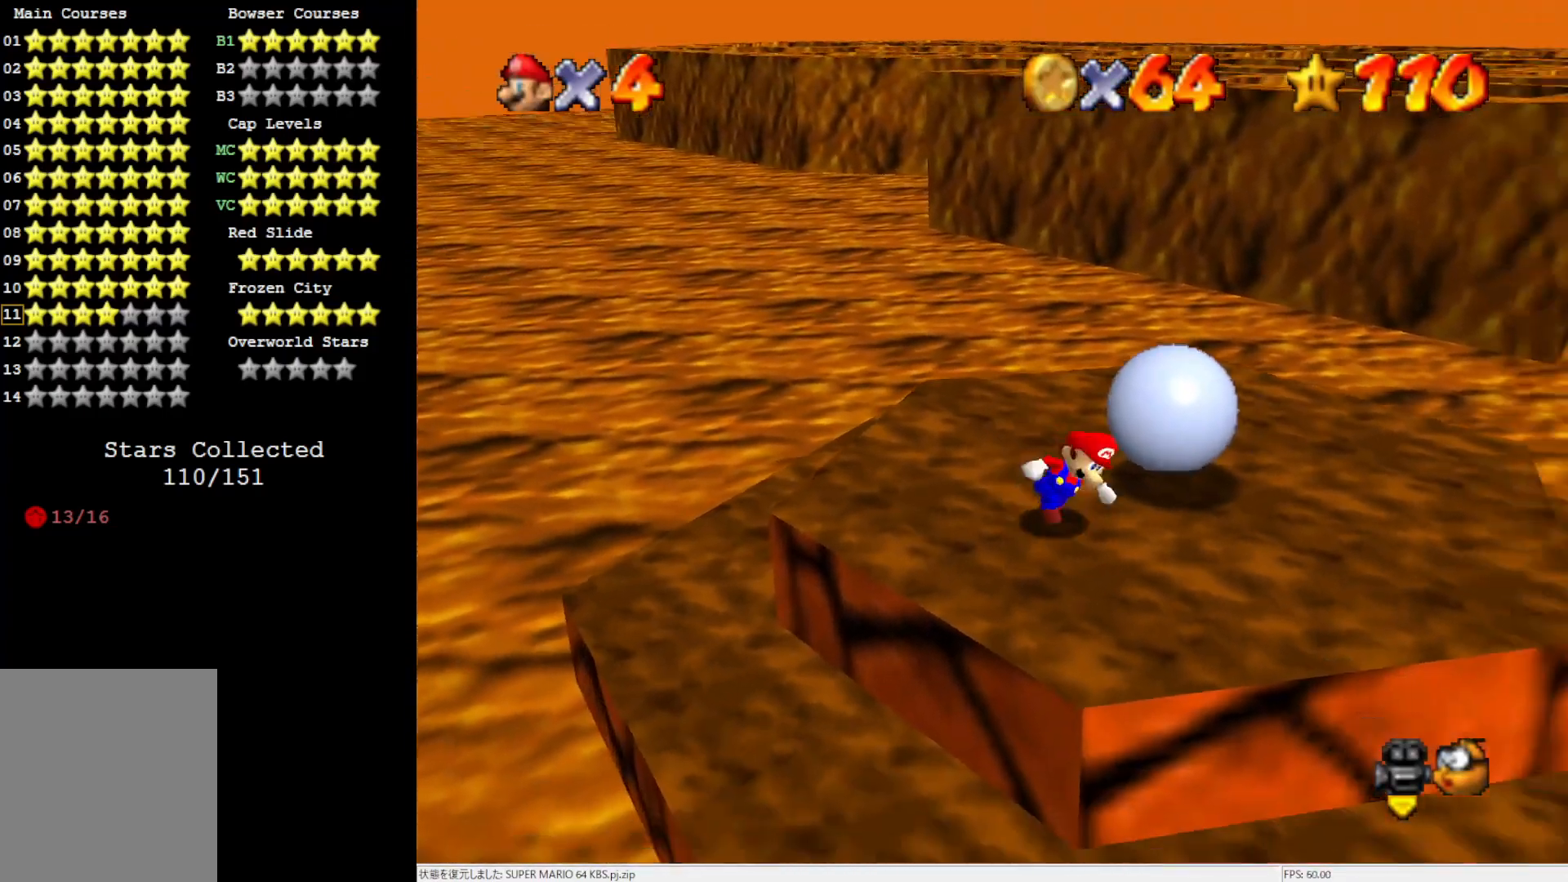
{"buttons": [], "left_stick": "center", "events": [[167, "C_LEFT", "down"], [200, "left_stick", "center"], [283, "C_LEFT", "up"]]}
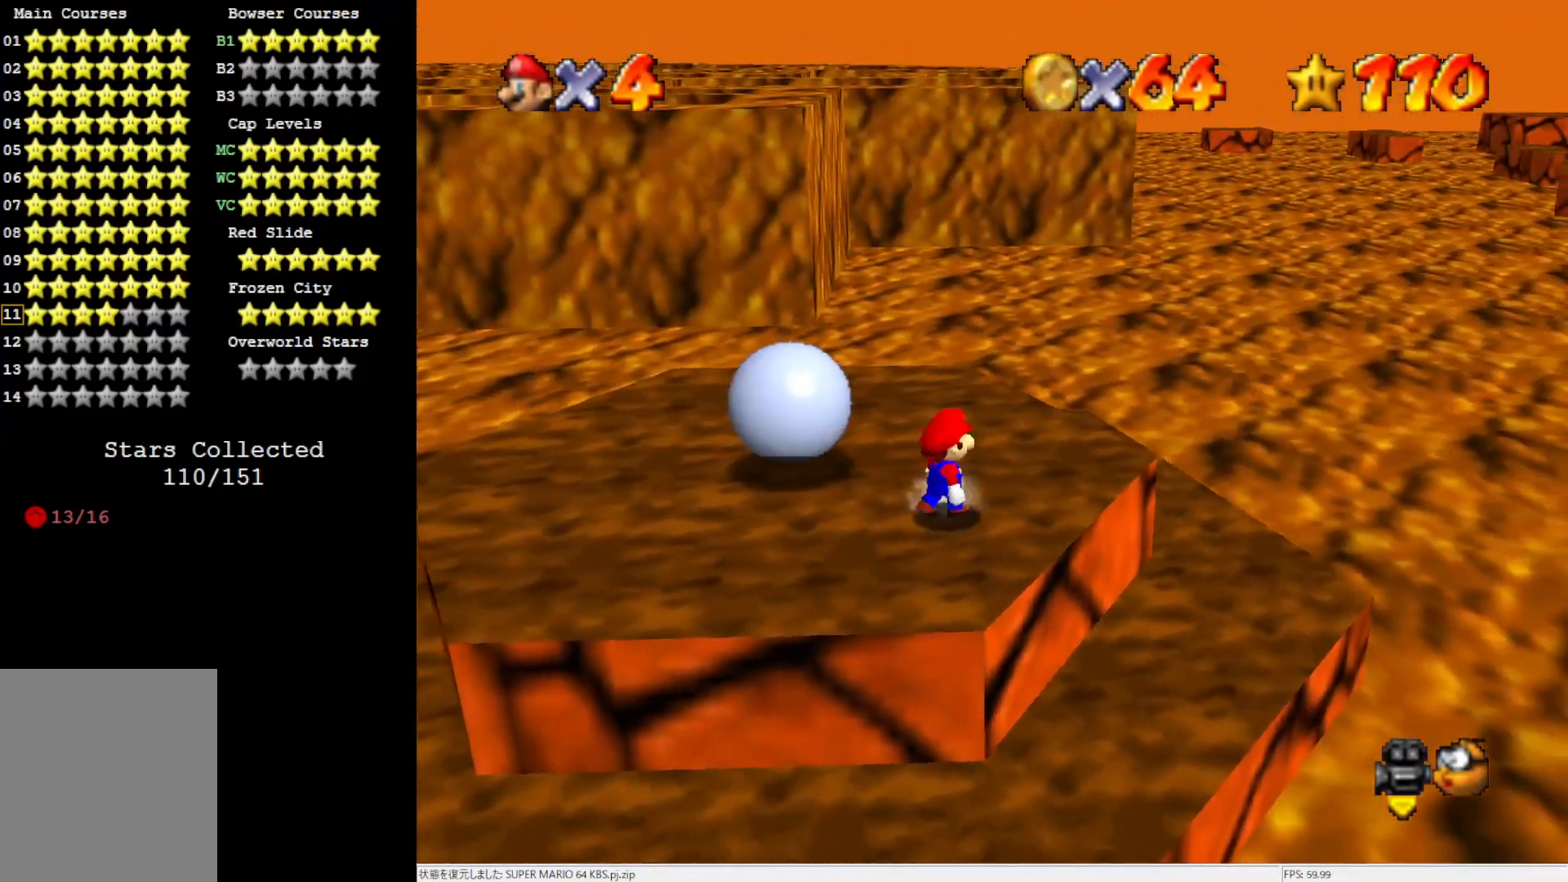
{"buttons": ["A"], "left_stick": "down-left", "events": [[200, "A", "down"], [250, "left_stick", "down-left"]]}
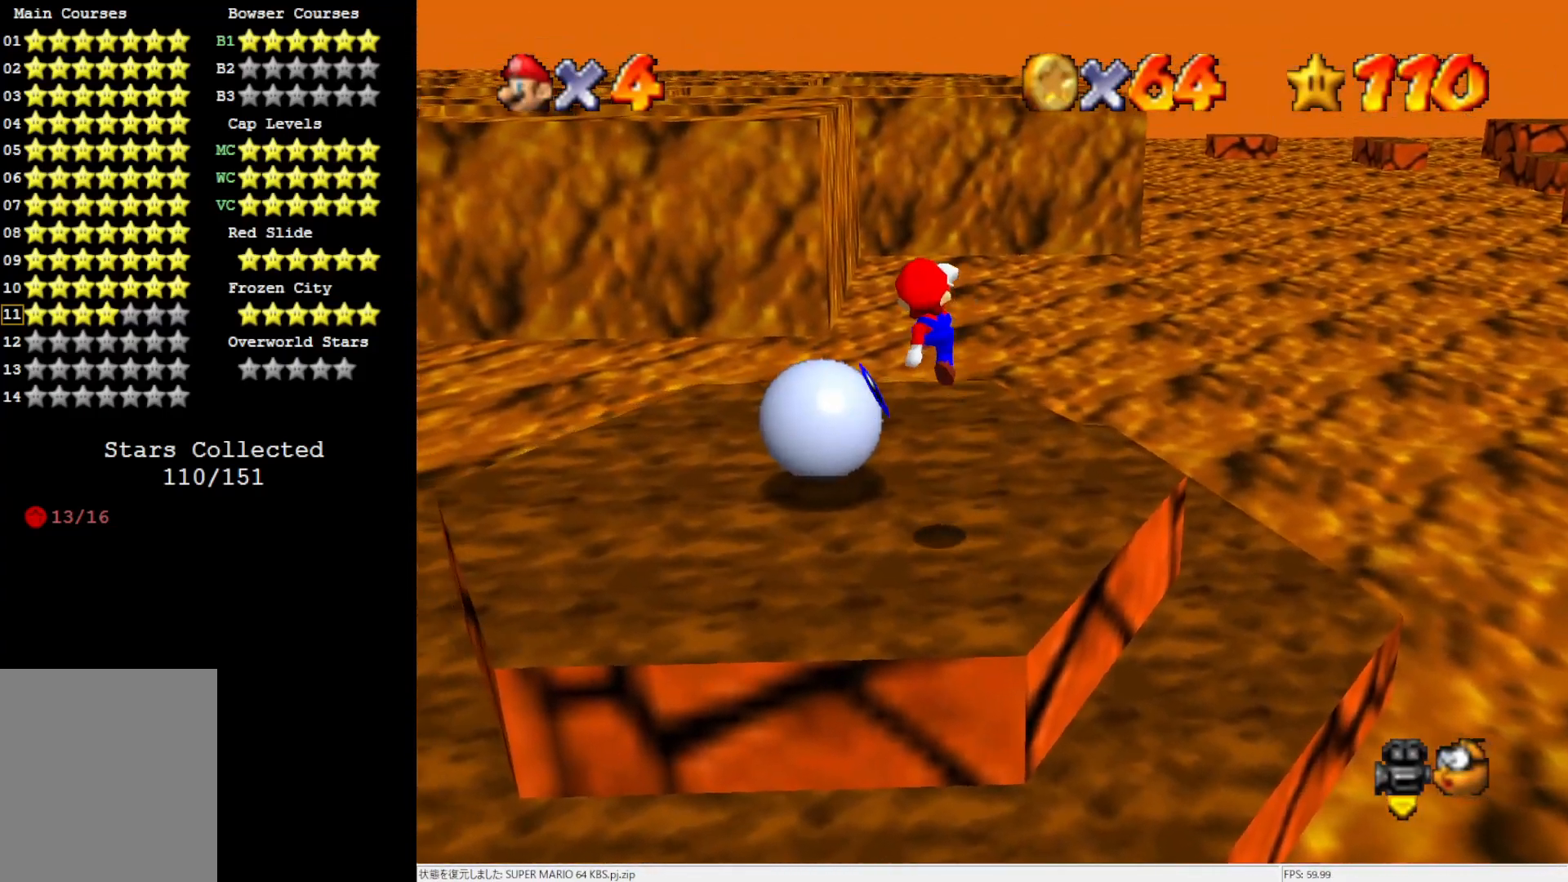
{"buttons": [], "left_stick": "left", "events": [[100, "left_stick", "left"], [200, "B", "down"], [367, "A", "up"], [367, "B", "up"]]}
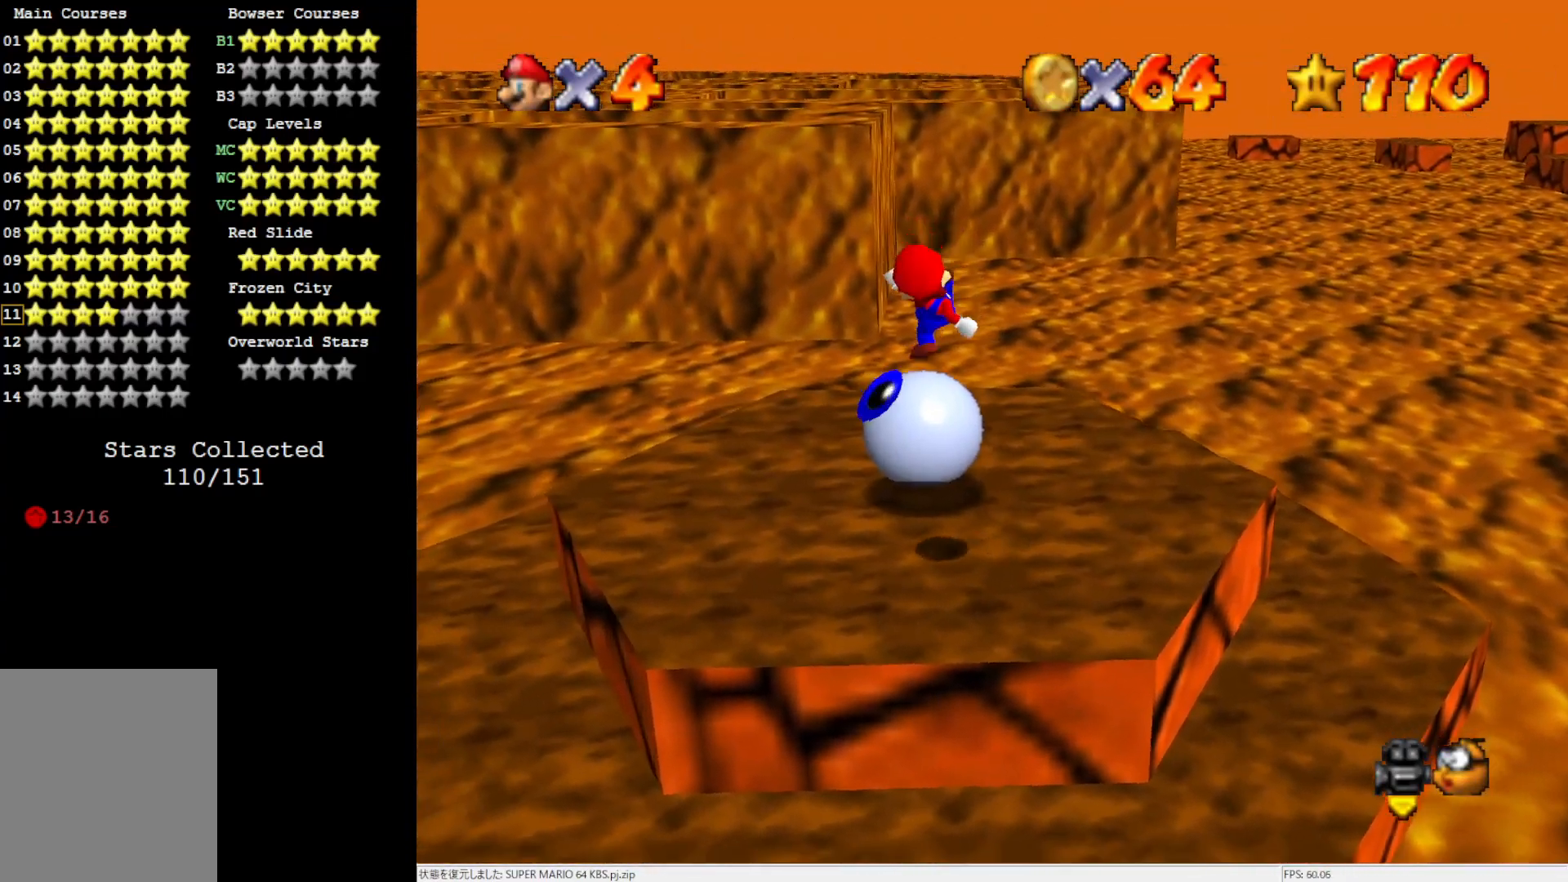
{"buttons": [], "left_stick": "center", "events": [[167, "C_RIGHT", "down"], [200, "left_stick", "center"], [250, "C_RIGHT", "up"]]}
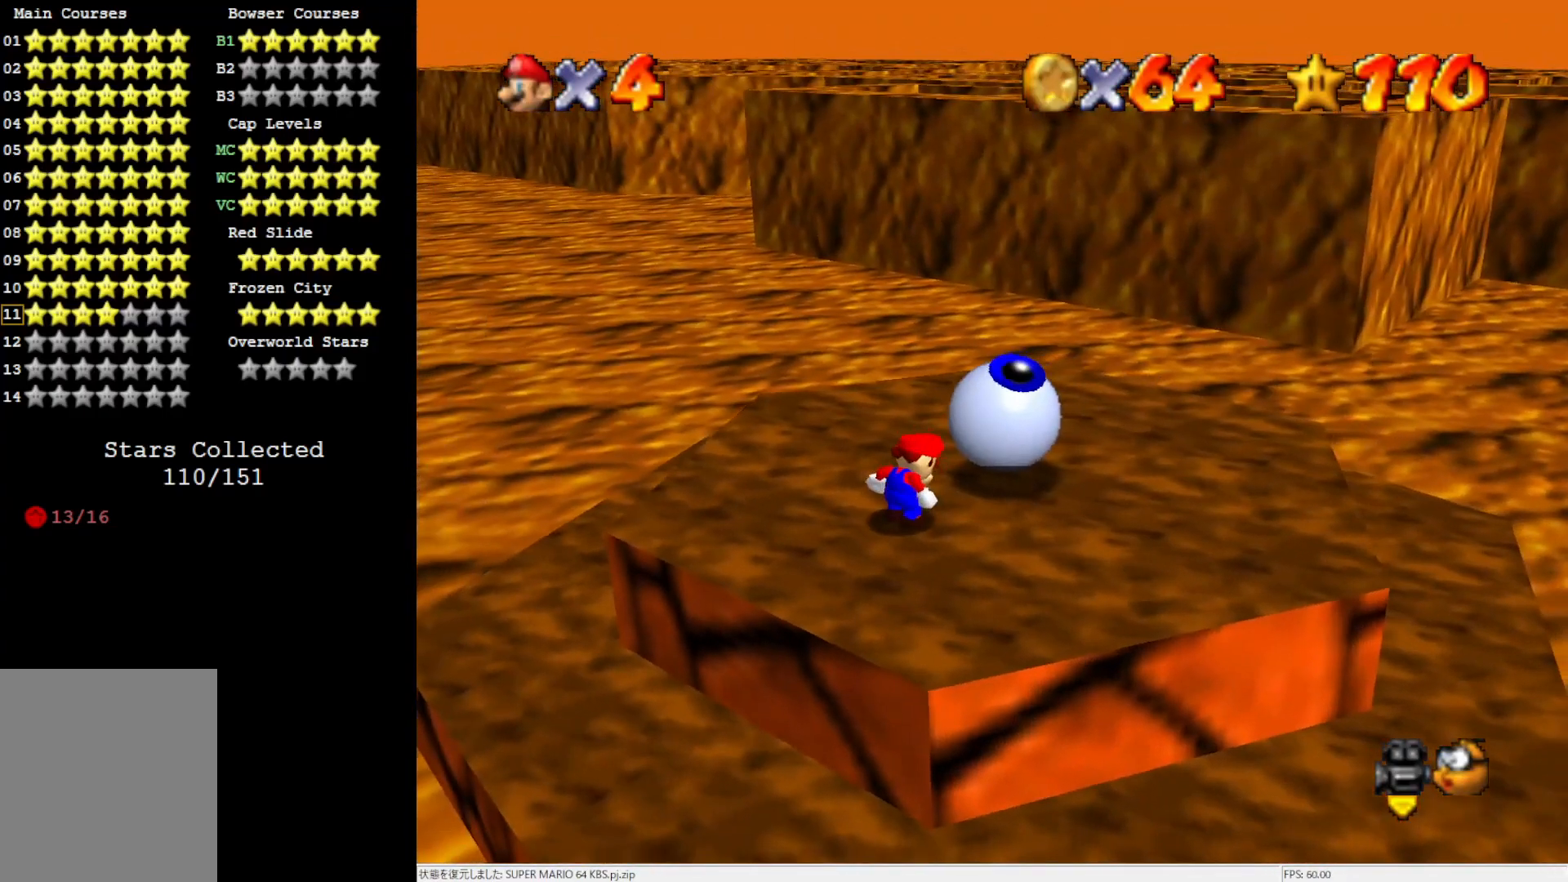
{"buttons": ["C_LEFT"], "left_stick": "left", "events": [[233, "C_LEFT", "down"], [267, "left_stick", "left"], [333, "C_LEFT", "up"], [467, "C_LEFT", "down"]]}
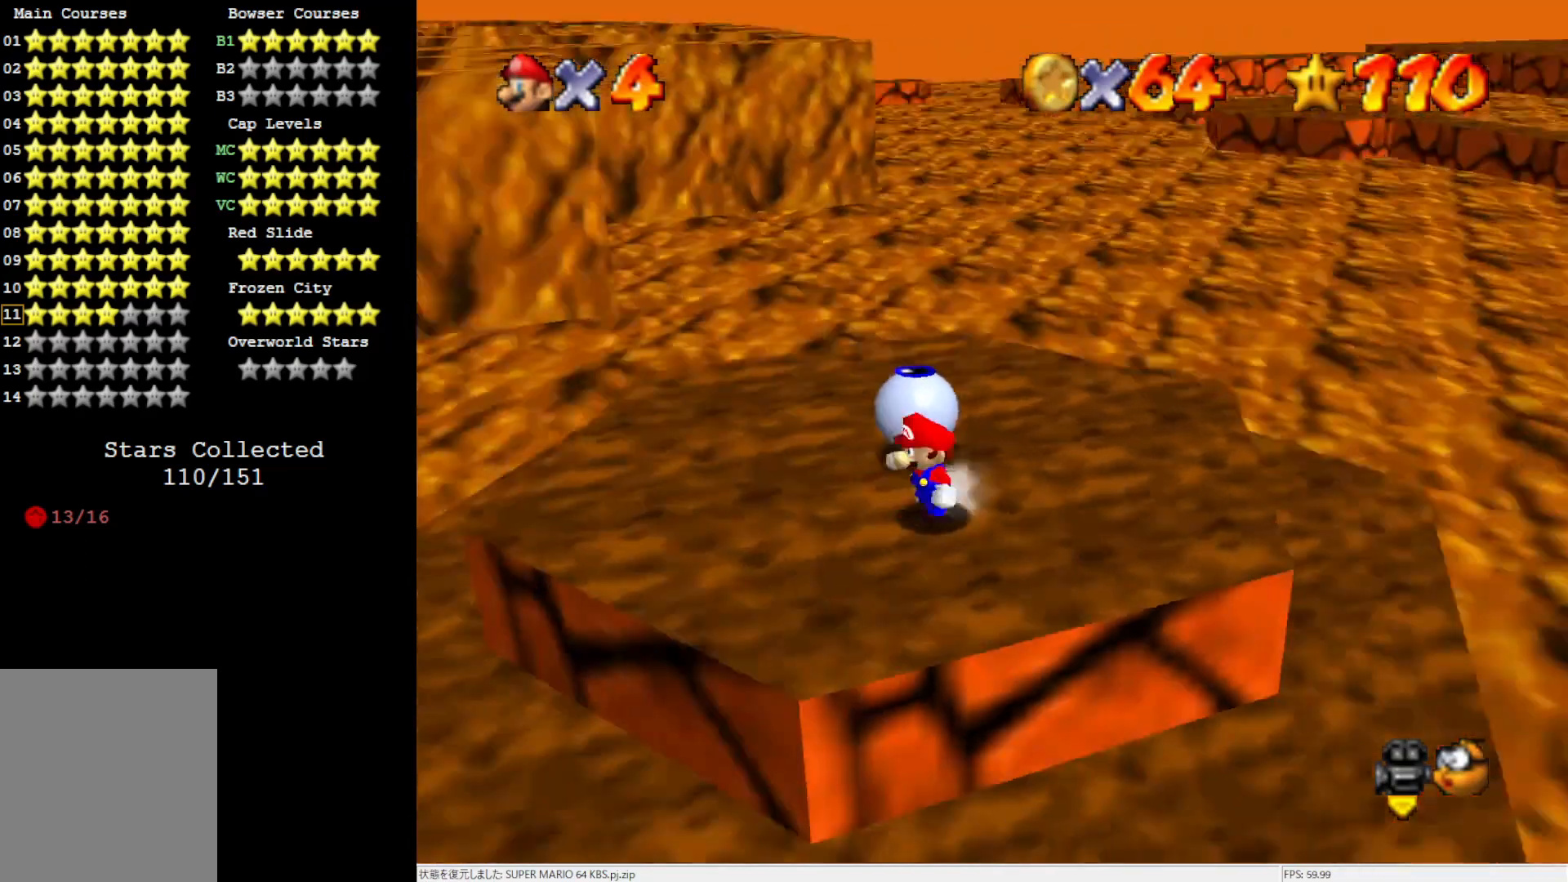
{"buttons": [], "left_stick": "up", "events": [[100, "C_LEFT", "up"], [200, "left_stick", "center"], [367, "left_stick", "up"]]}
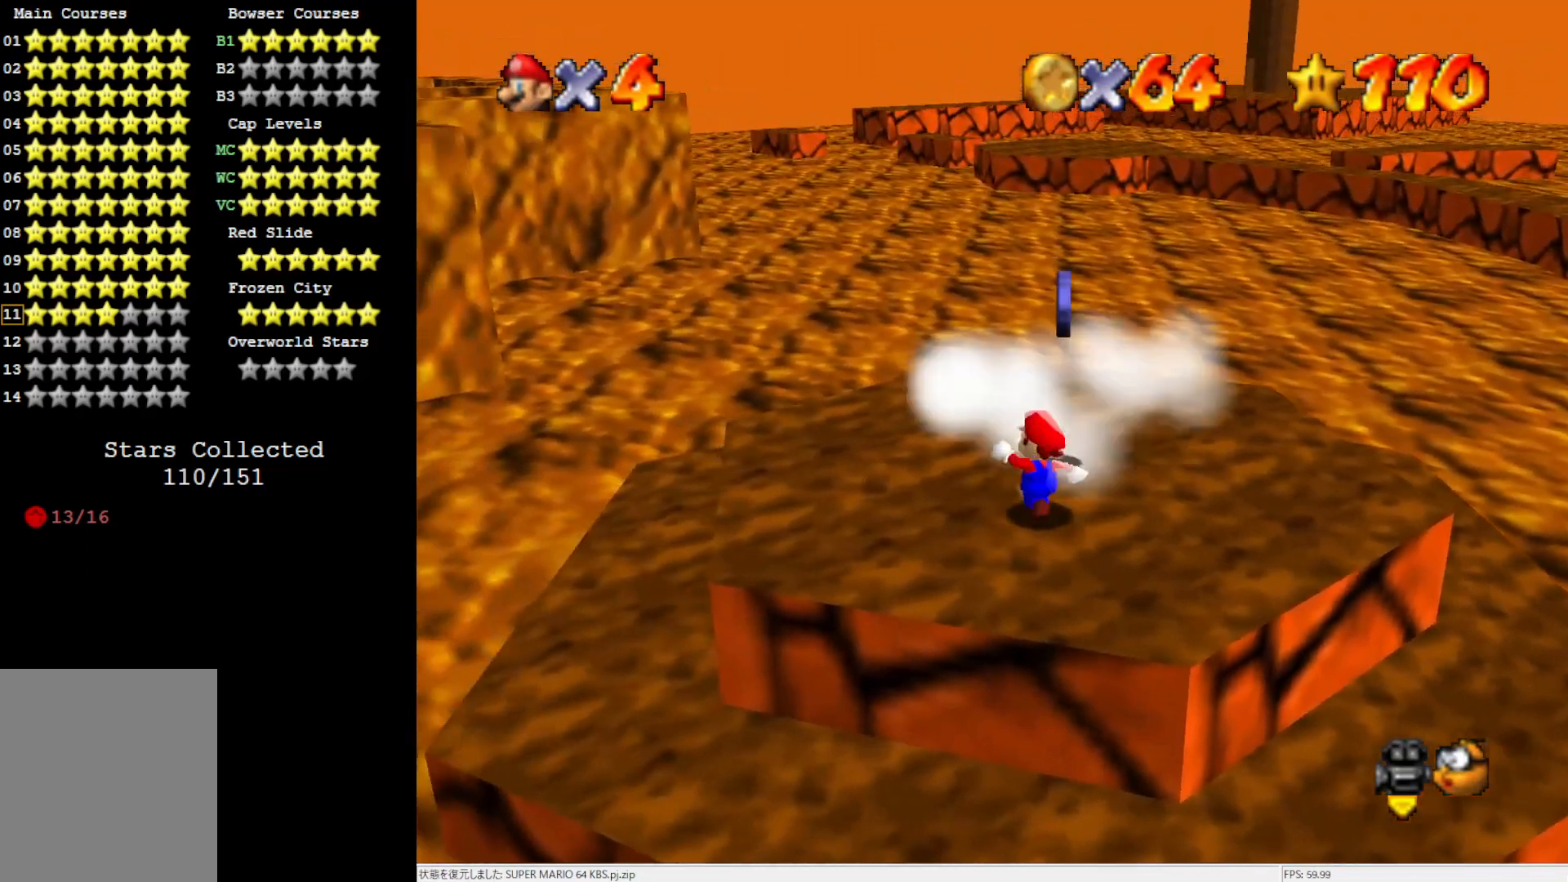
{"buttons": [], "left_stick": "down-left", "events": [[100, "A", "down"], [233, "left_stick", "center"], [317, "left_stick", "down"], [400, "left_stick", "down-left"], [433, "A", "up"]]}
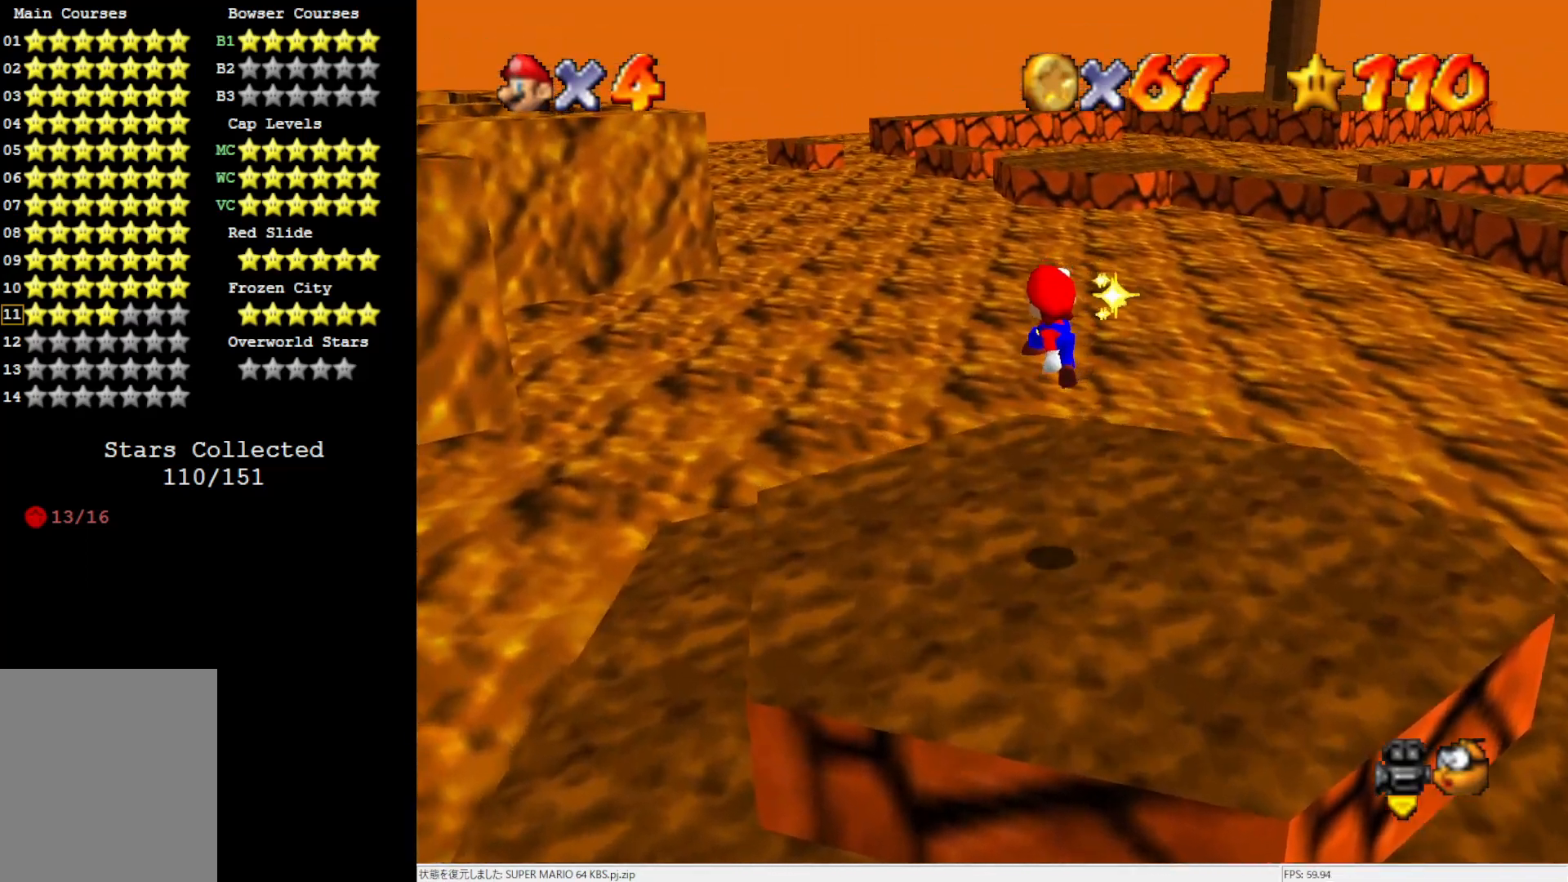
{"buttons": [], "left_stick": "center", "events": [[233, "C_LEFT", "down"], [250, "left_stick", "center"], [400, "C_LEFT", "up"]]}